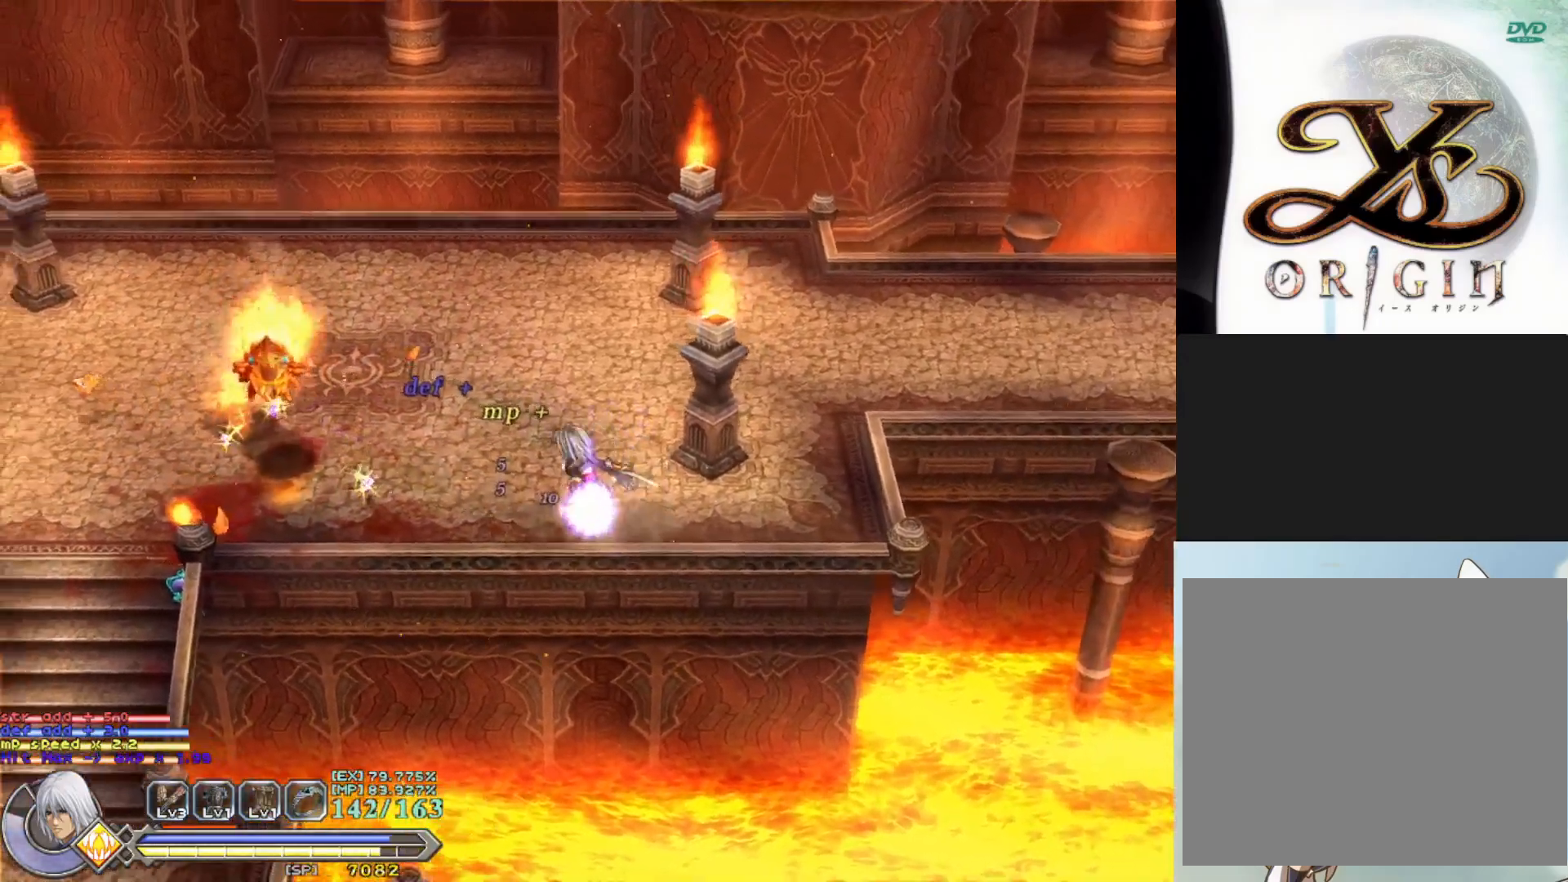
Gameplay with a controller (PlayStation layout); each line is a JSON object with the inputs held at the frame after it. "events" lists button and stick changes between this image and that frame as [ms after this image, input, new state], when the widget could be followed in between. Not read: right_stick.
{"buttons": [], "left_stick": "center", "events": [[283, "R1", "down"], [383, "left_stick", "center"], [417, "R1", "up"]]}
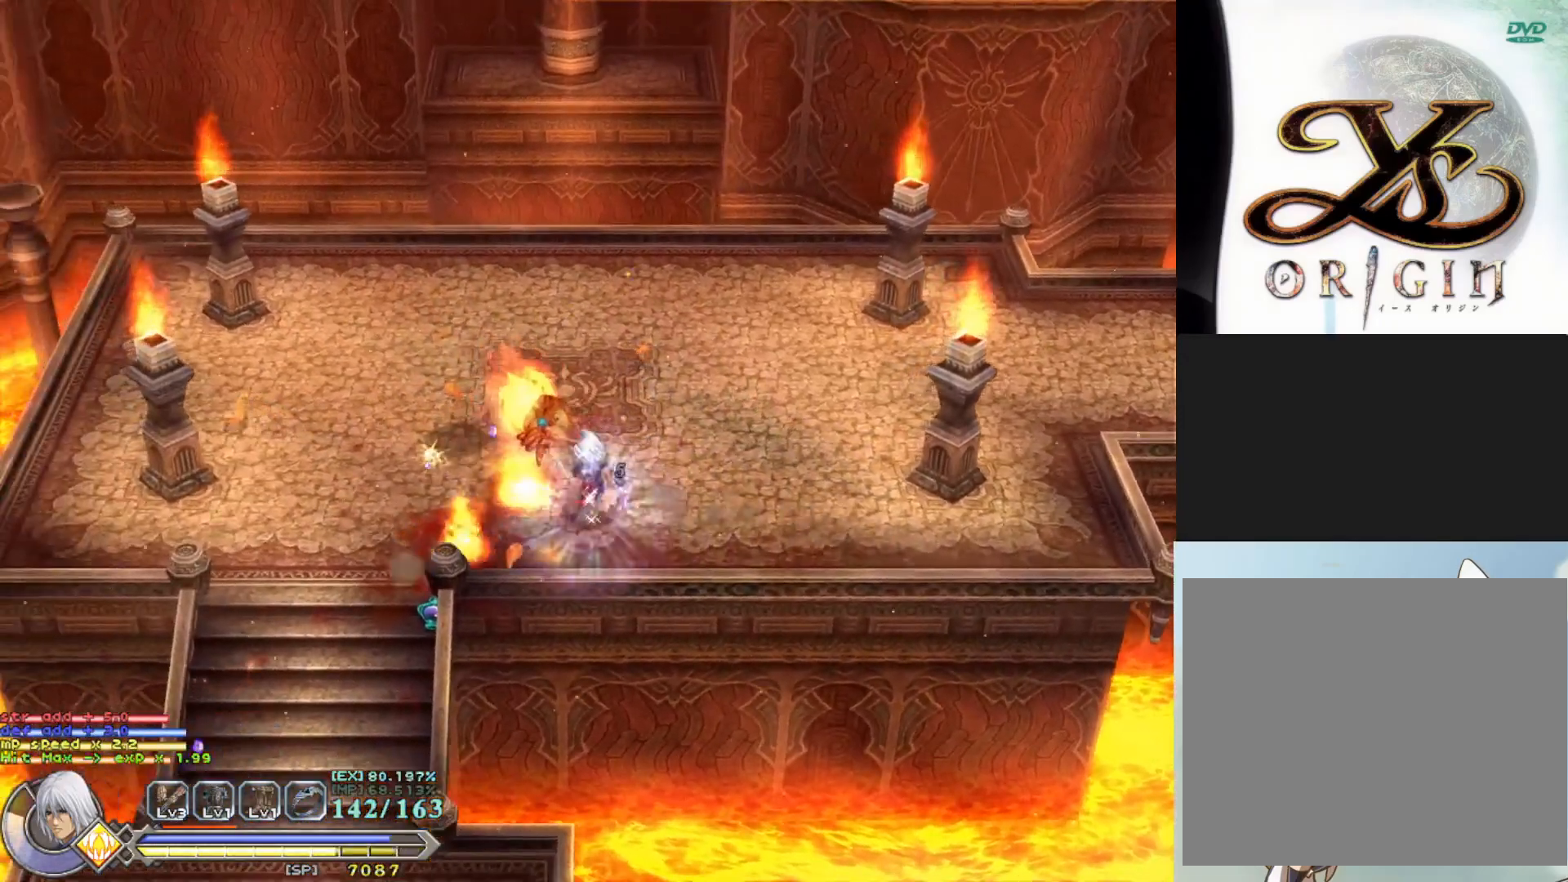
{"buttons": [], "left_stick": "center", "events": []}
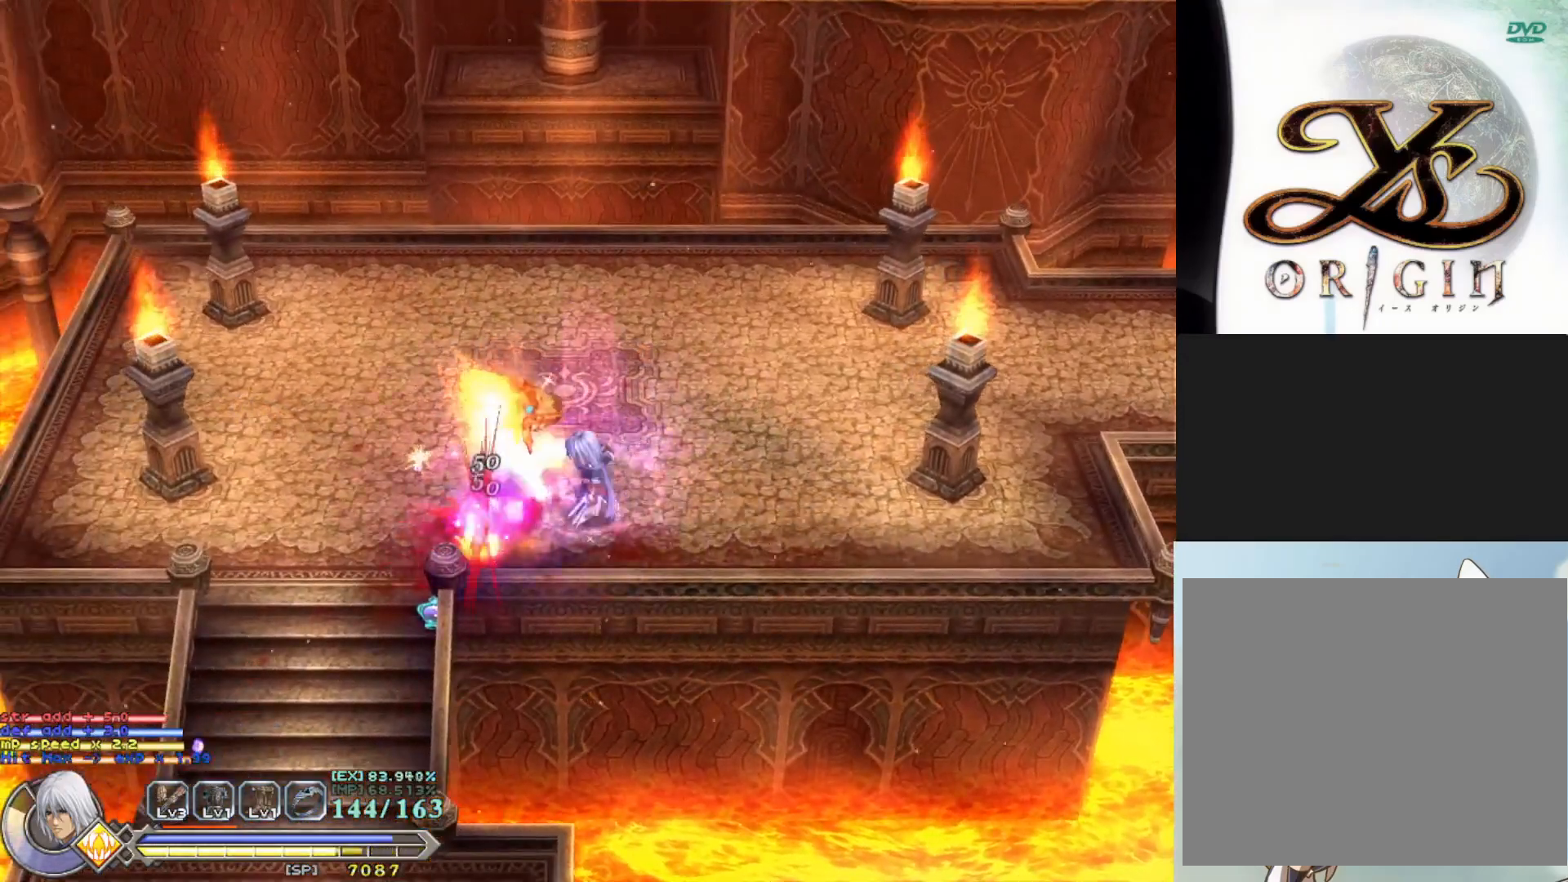
{"buttons": ["SQUARE"], "left_stick": "center", "events": [[217, "SQUARE", "down"], [333, "SQUARE", "up"], [417, "SQUARE", "down"]]}
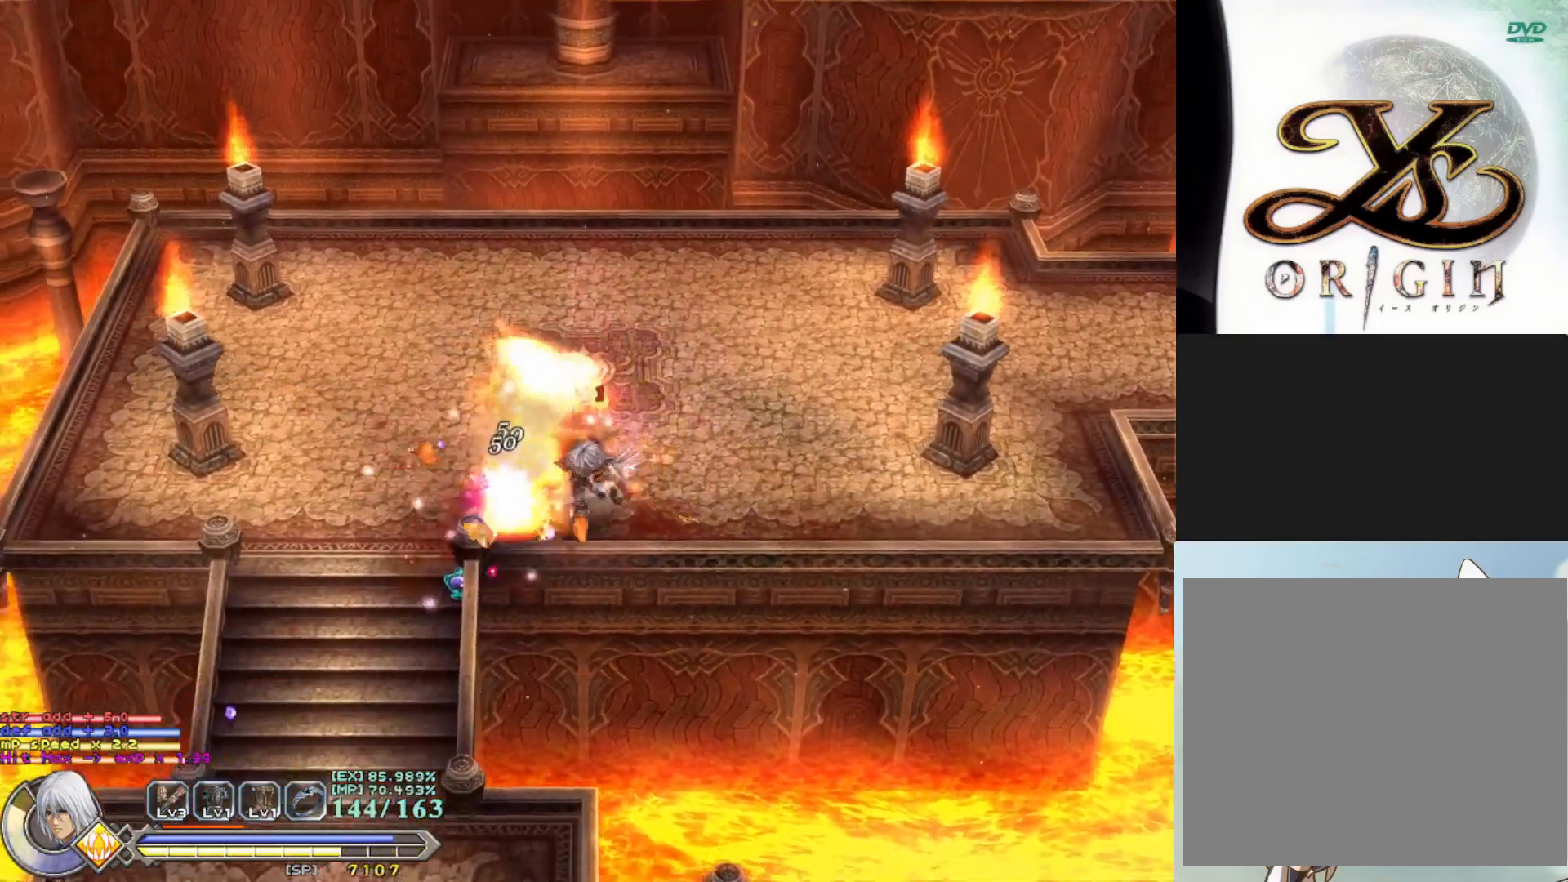
{"buttons": [], "left_stick": "down-left", "events": [[50, "SQUARE", "up"], [50, "left_stick", "down-left"], [133, "SQUARE", "down"], [250, "SQUARE", "up"], [350, "SQUARE", "down"], [467, "SQUARE", "up"]]}
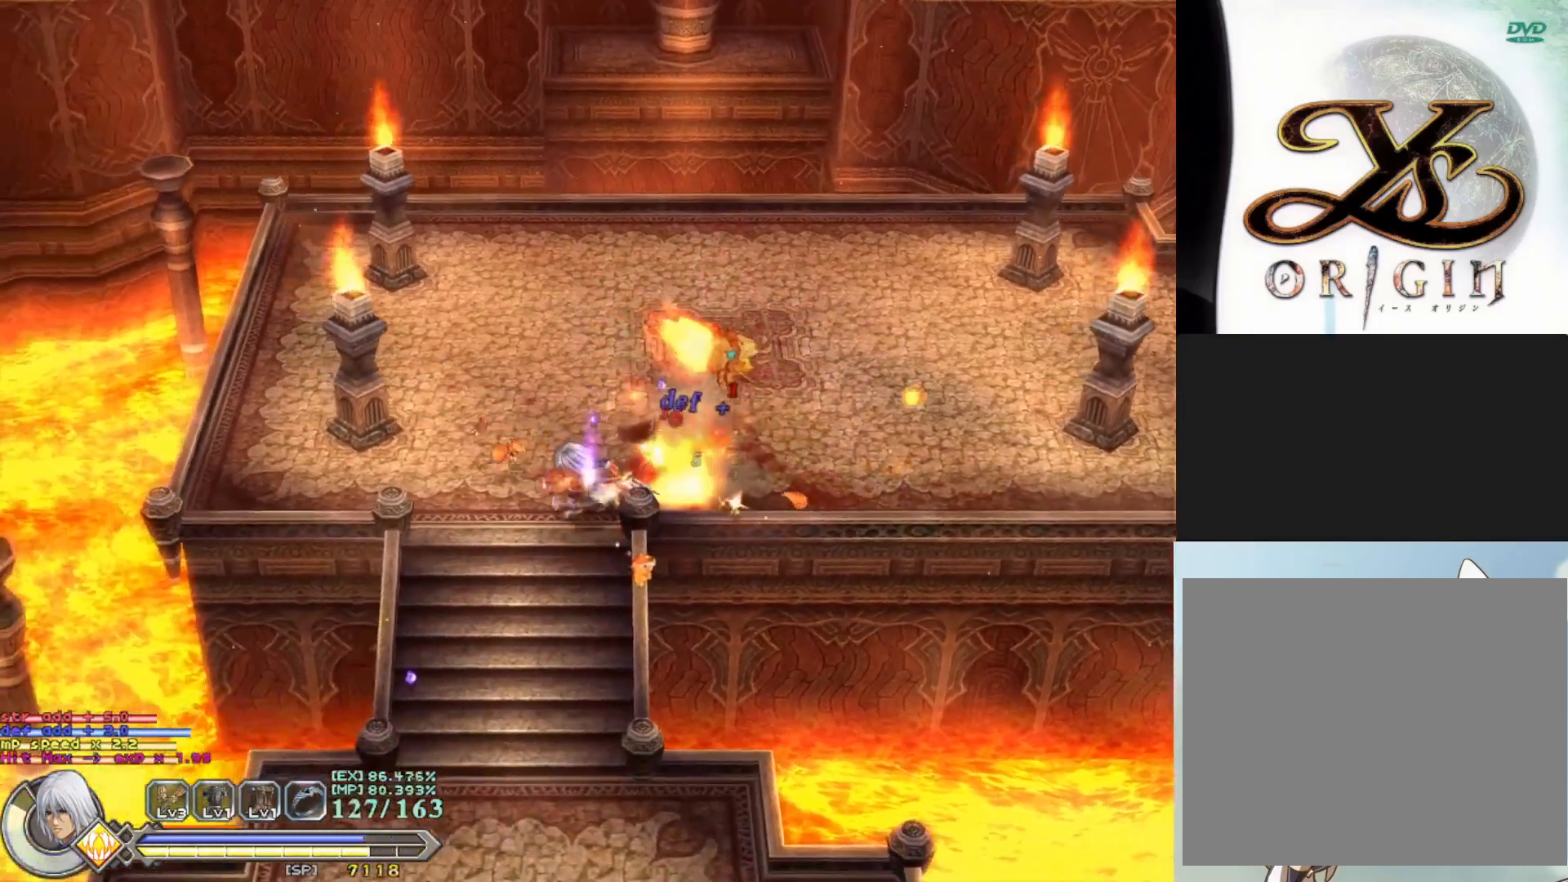
{"buttons": [], "left_stick": "right", "events": [[217, "left_stick", "center"], [267, "left_stick", "up-right"], [333, "CROSS", "down"], [450, "left_stick", "right"], [483, "CROSS", "up"]]}
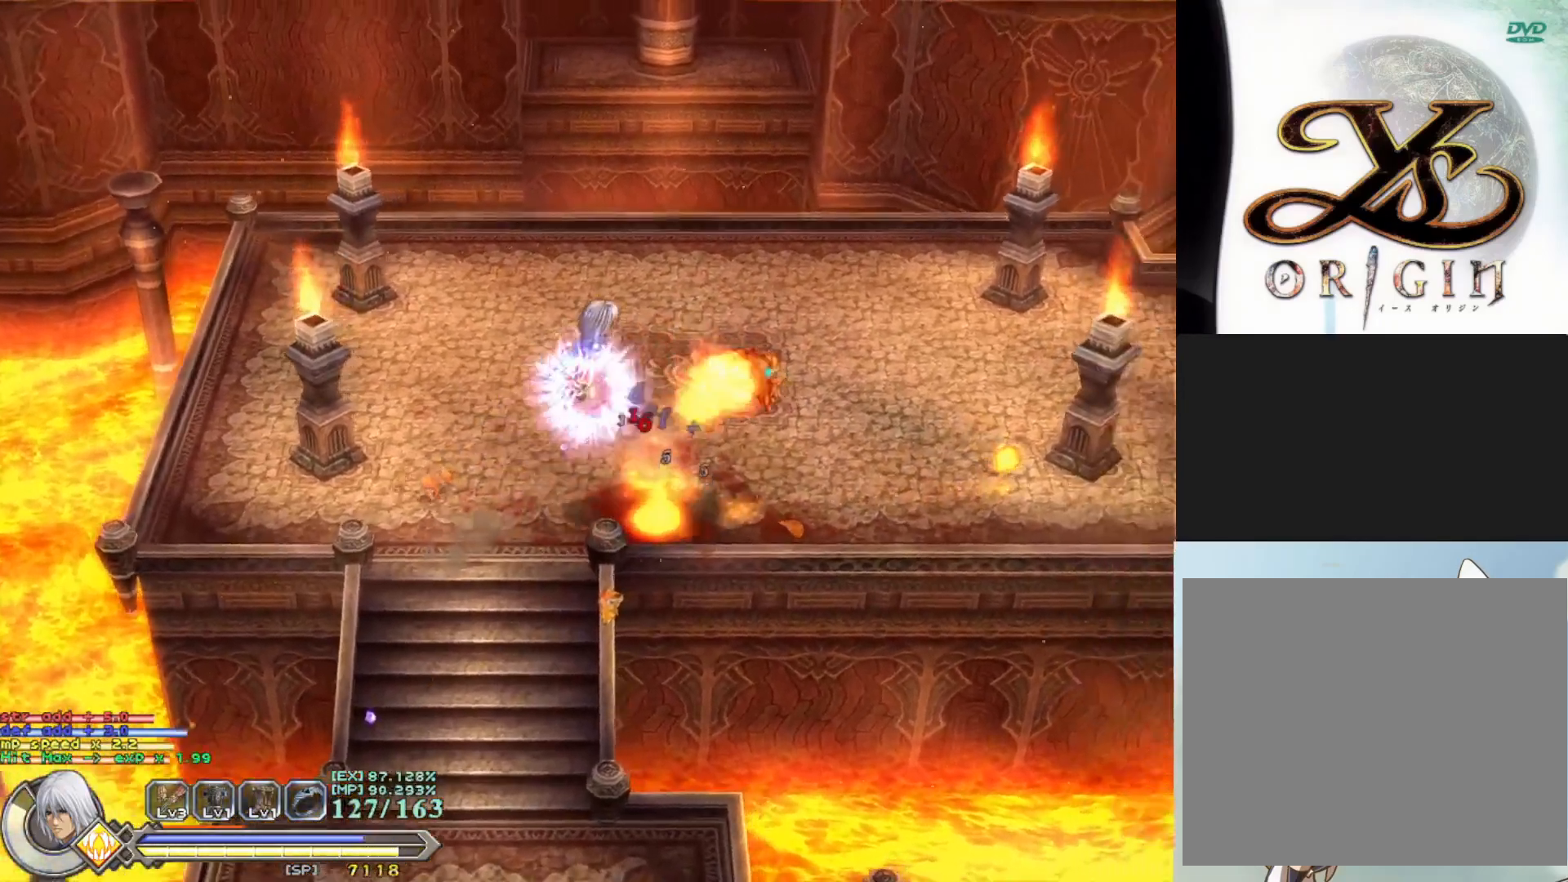
{"buttons": [], "left_stick": "center", "events": [[17, "R1", "down"], [117, "left_stick", "center"], [150, "R1", "up"]]}
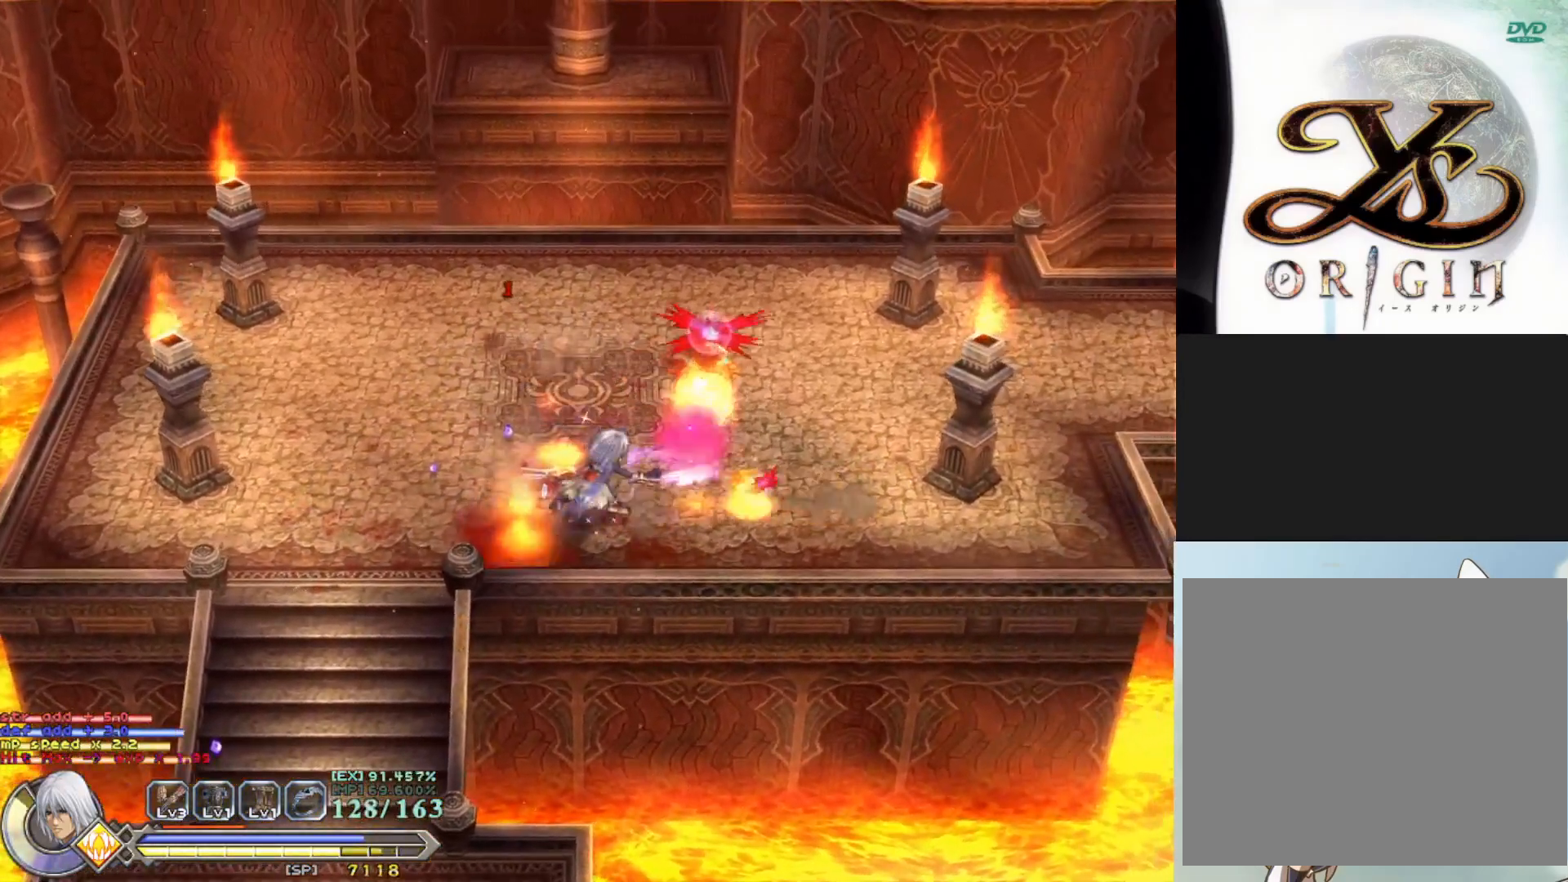
{"buttons": [], "left_stick": "right", "events": [[250, "left_stick", "right"]]}
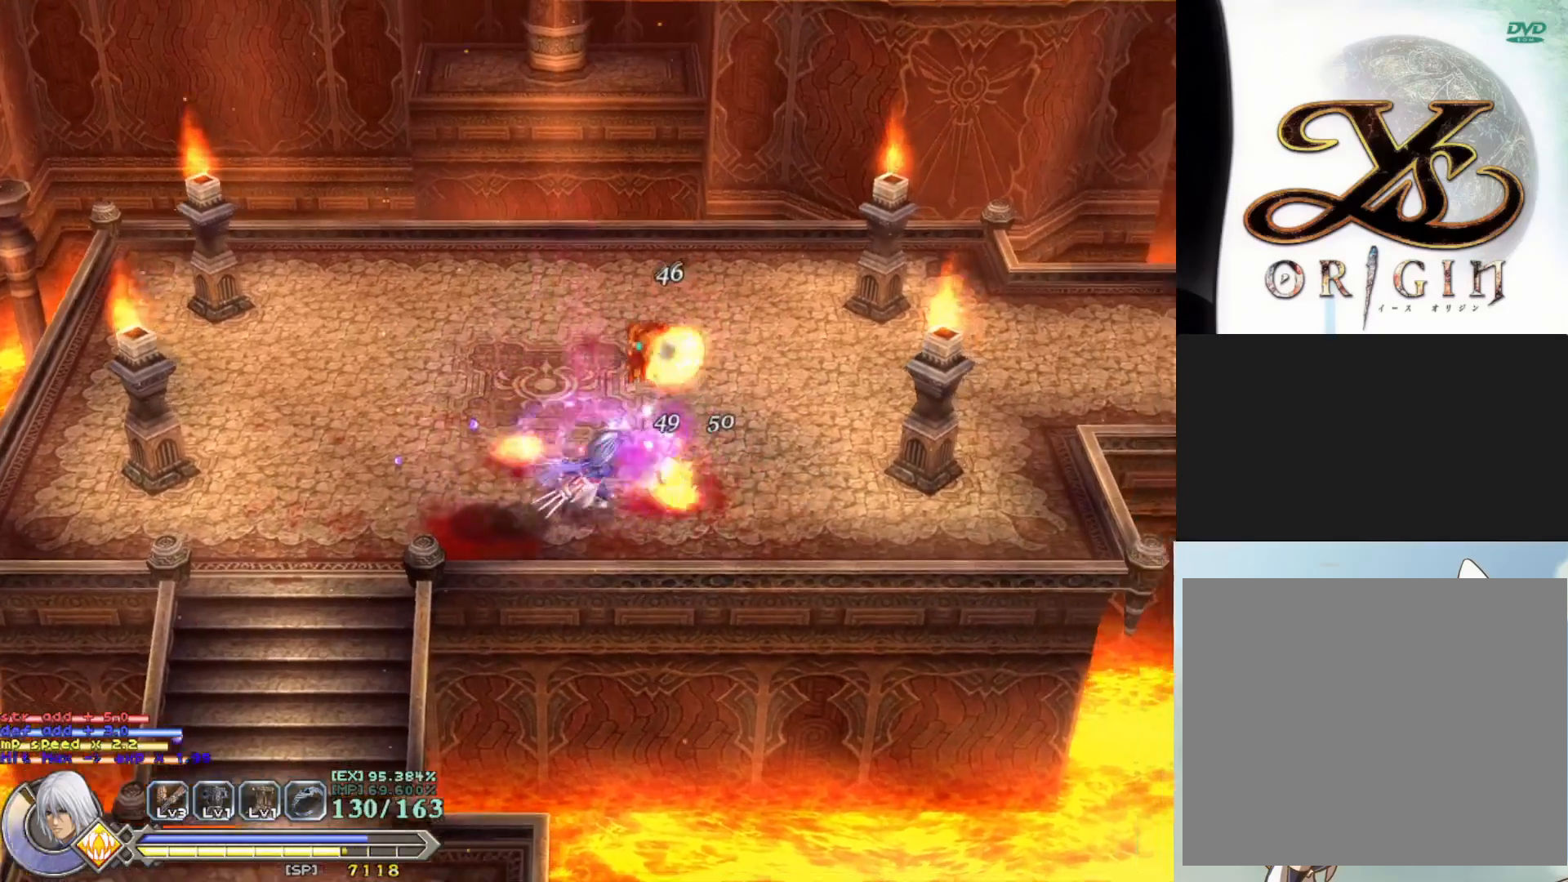
{"buttons": ["SQUARE"], "left_stick": "up-left", "events": [[383, "left_stick", "up"], [433, "SQUARE", "down"], [483, "left_stick", "up-left"]]}
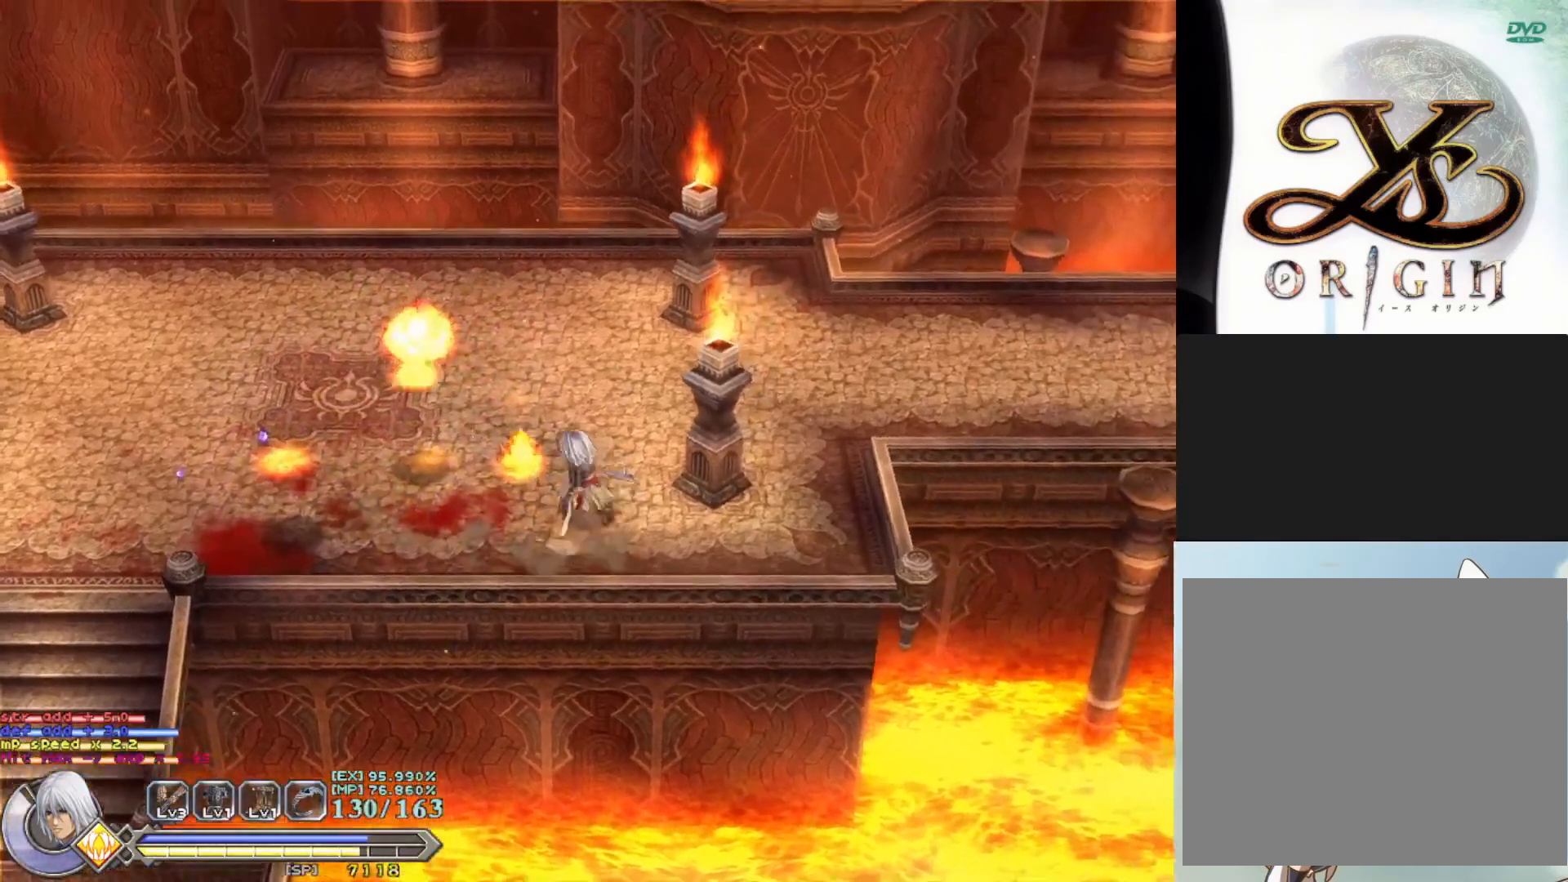
{"buttons": [], "left_stick": "center", "events": [[67, "SQUARE", "up"], [133, "SQUARE", "down"], [250, "SQUARE", "up"], [467, "left_stick", "center"]]}
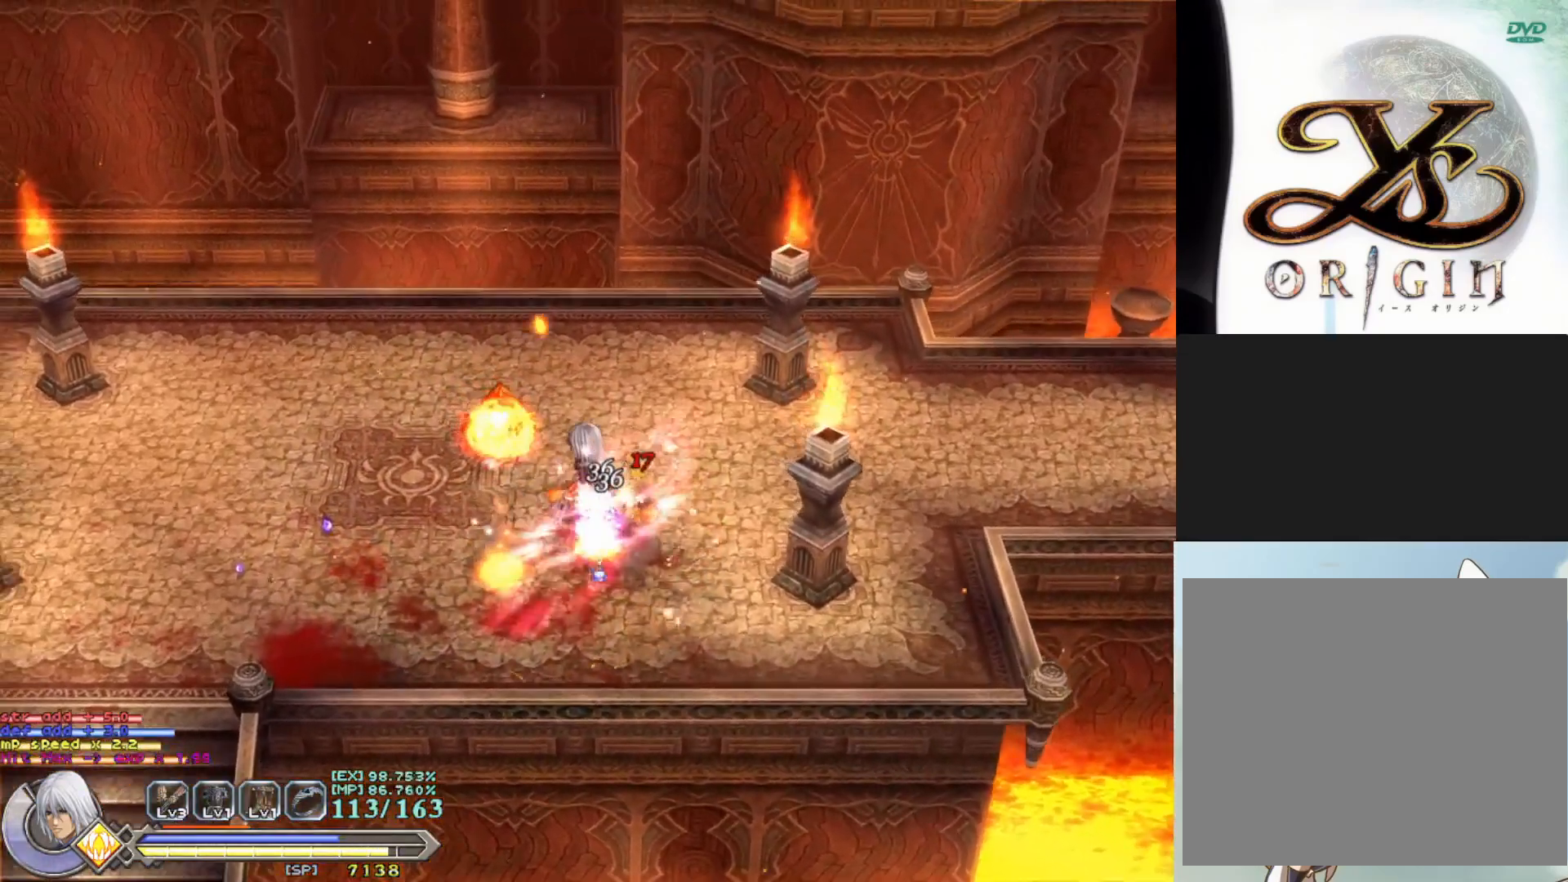
{"buttons": ["SQUARE"], "left_stick": "down-left", "events": [[233, "CROSS", "down"], [317, "SQUARE", "down"], [317, "left_stick", "down-left"], [350, "CROSS", "up"], [433, "SQUARE", "up"], [500, "SQUARE", "down"]]}
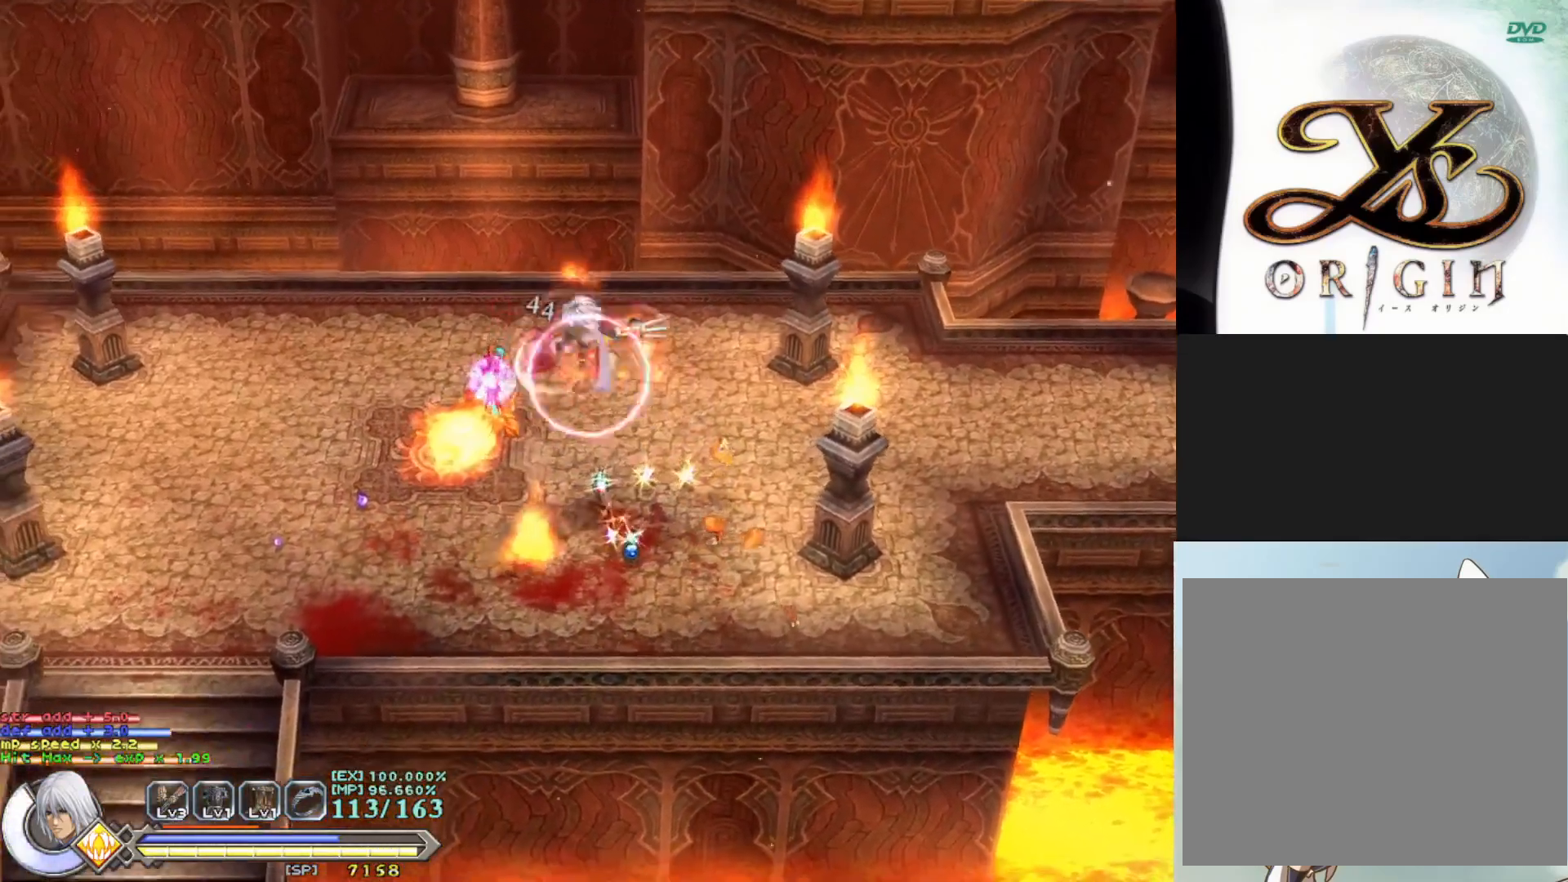
{"buttons": [], "left_stick": "up-left", "events": [[117, "SQUARE", "up"], [183, "SQUARE", "down"], [300, "SQUARE", "up"], [317, "left_stick", "left"], [350, "SQUARE", "down"], [433, "left_stick", "up-left"], [467, "SQUARE", "up"]]}
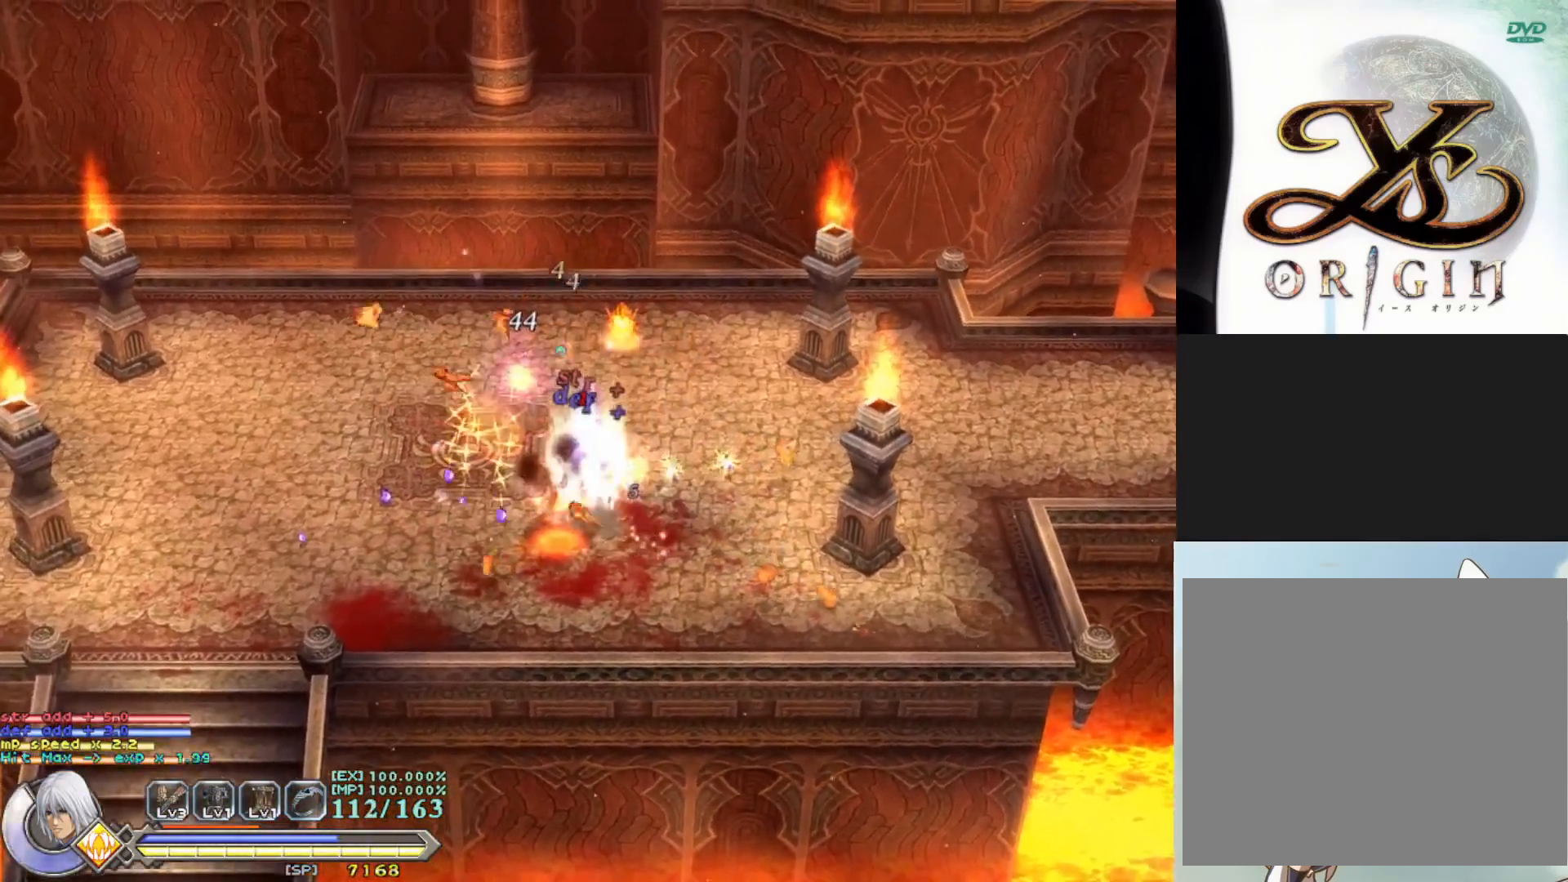
{"buttons": [], "left_stick": "up-right", "events": [[133, "SQUARE", "down"], [283, "SQUARE", "up"], [317, "left_stick", "up"], [417, "left_stick", "up-right"]]}
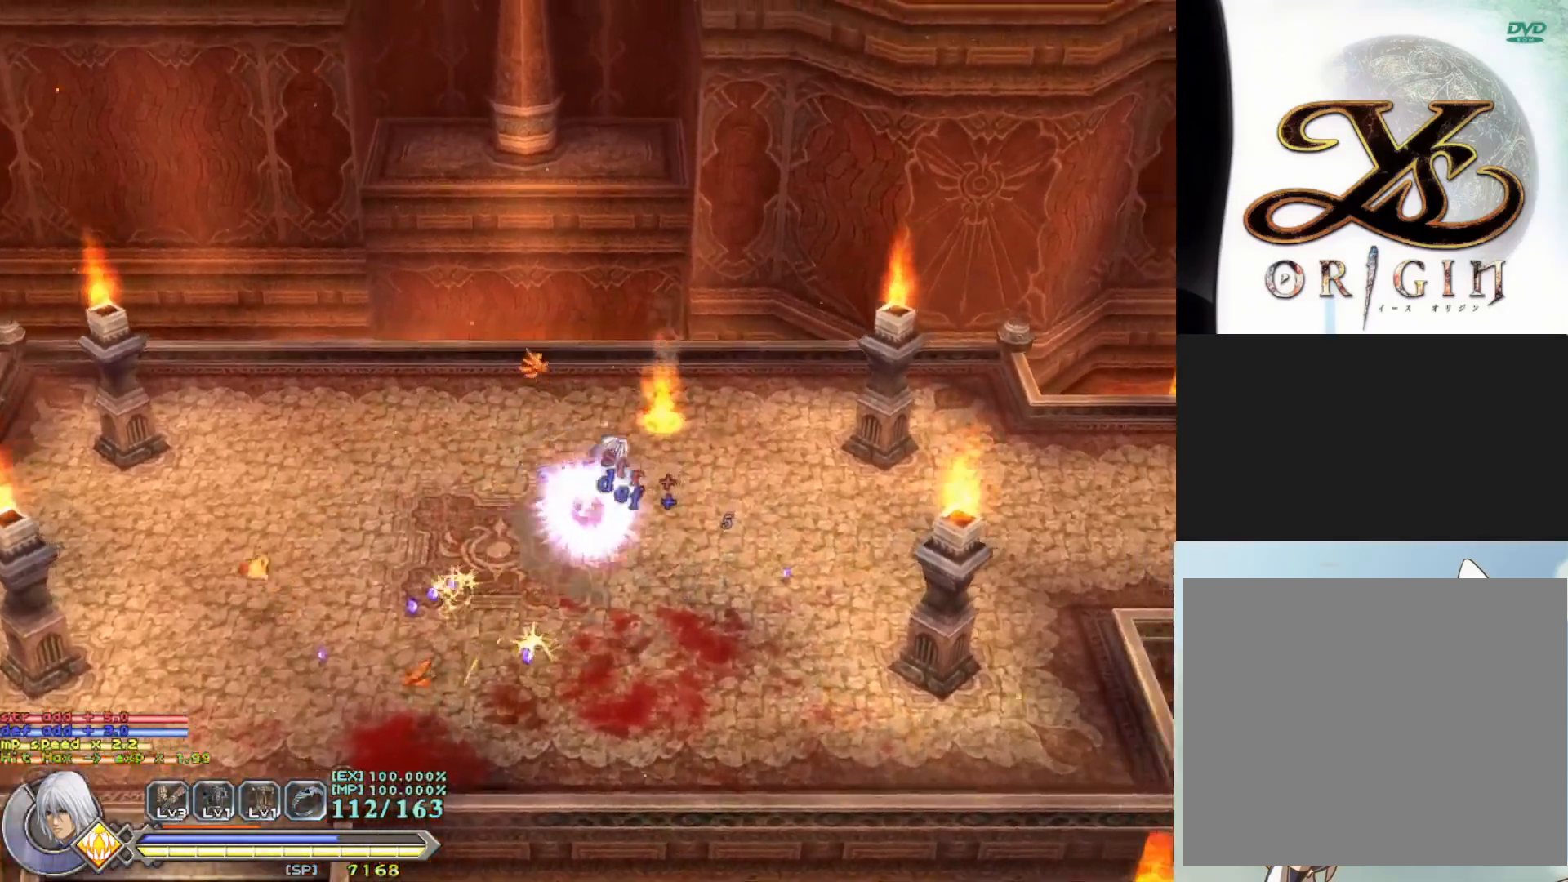
{"buttons": [], "left_stick": "down", "events": [[17, "left_stick", "right"], [200, "left_stick", "down-right"], [300, "left_stick", "down"]]}
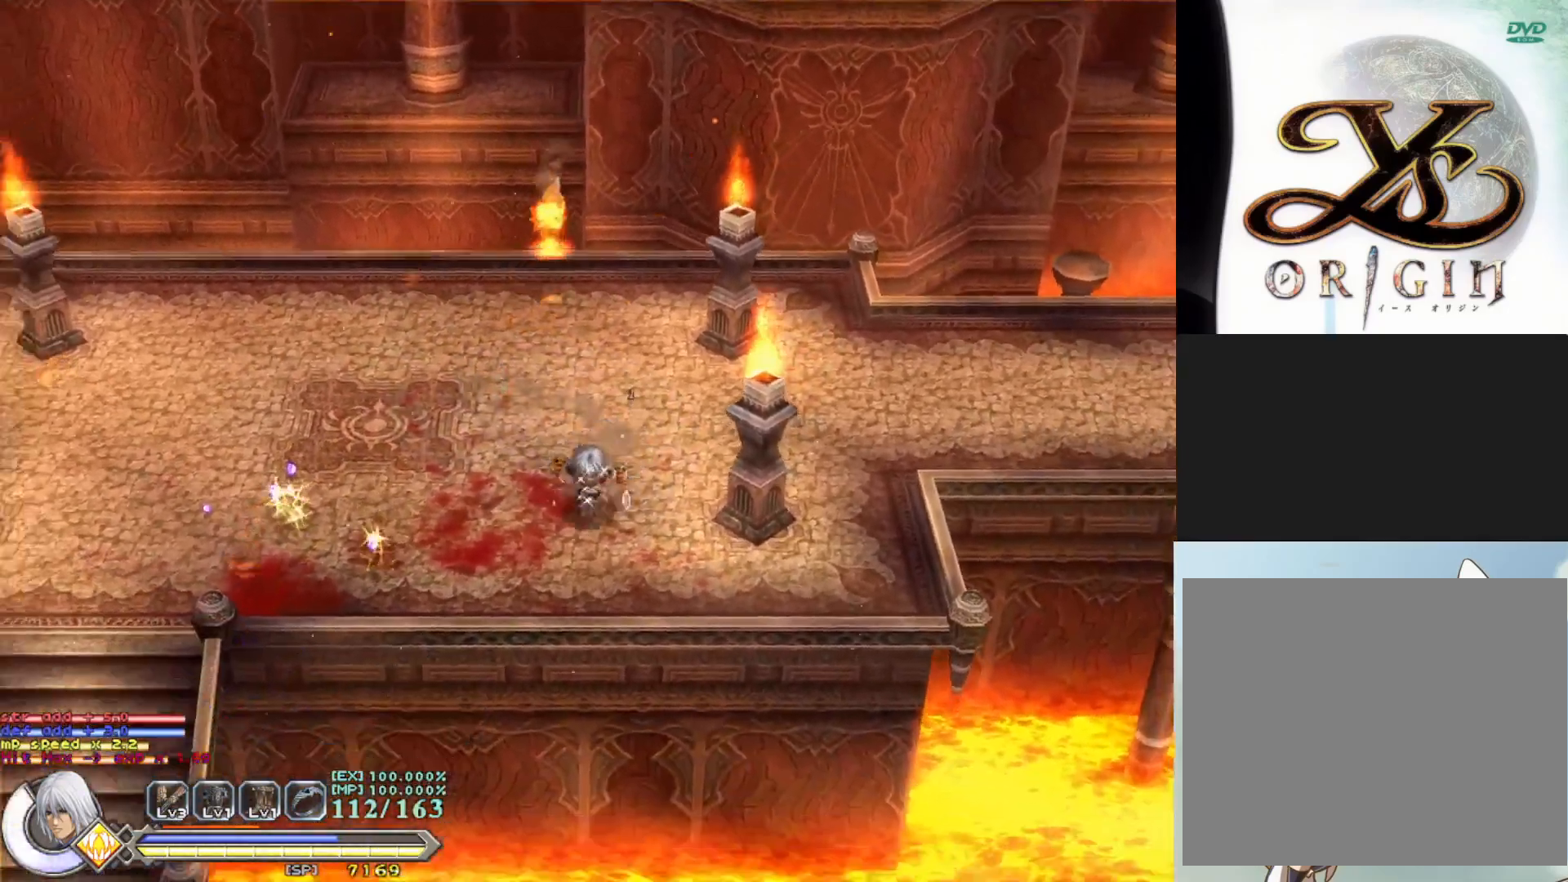
{"buttons": [], "left_stick": "up-left", "events": [[167, "left_stick", "down-left"], [283, "left_stick", "left"], [500, "left_stick", "up-left"]]}
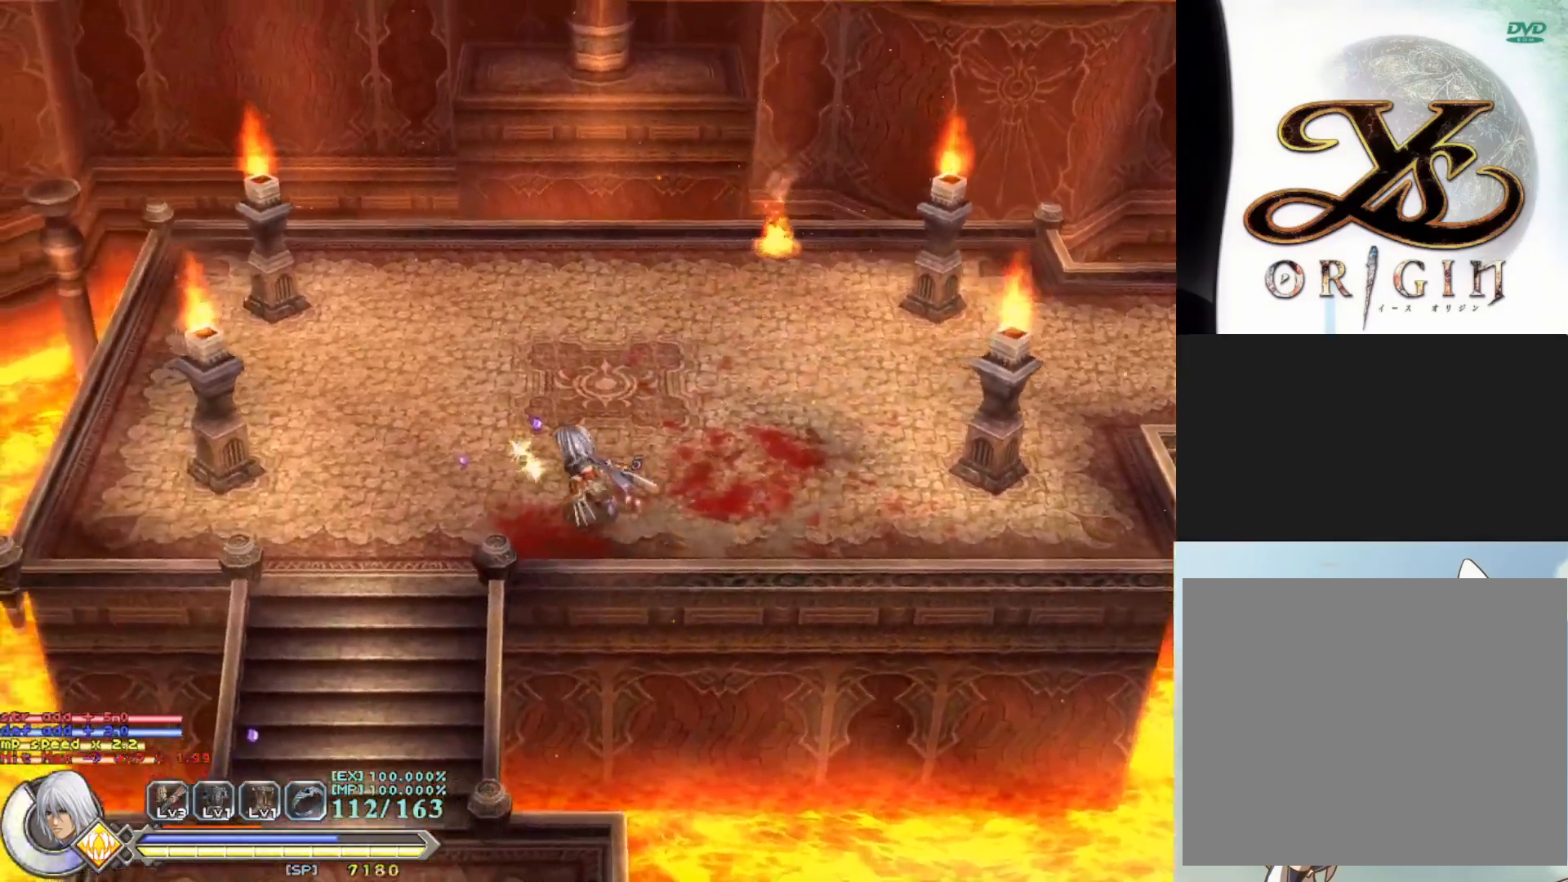
{"buttons": [], "left_stick": "down-left", "events": [[167, "left_stick", "up"], [450, "left_stick", "down-left"]]}
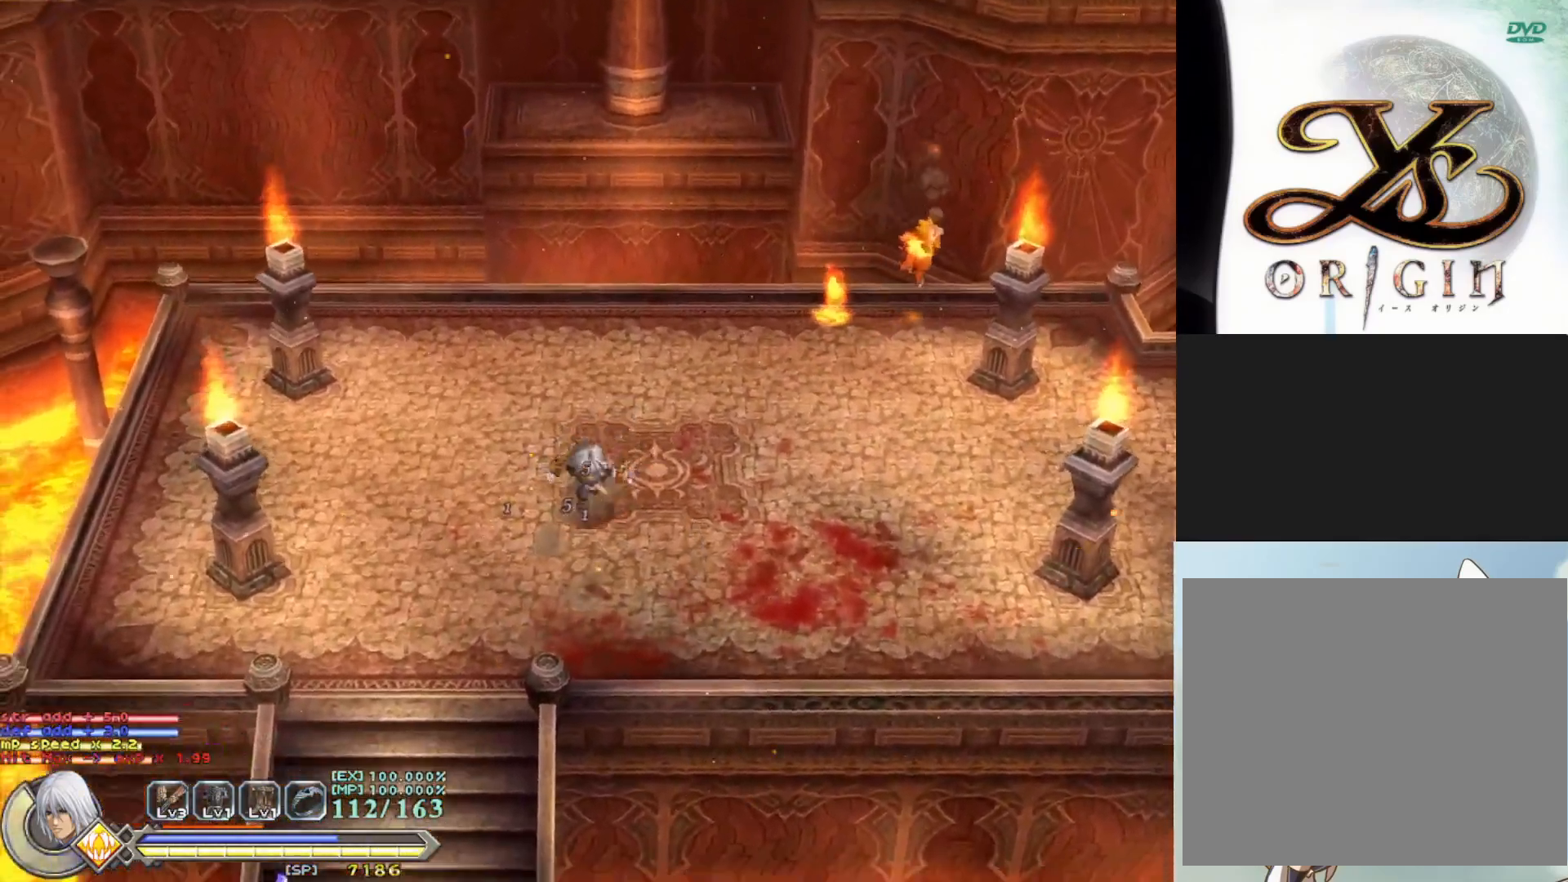
{"buttons": [], "left_stick": "down-left", "events": []}
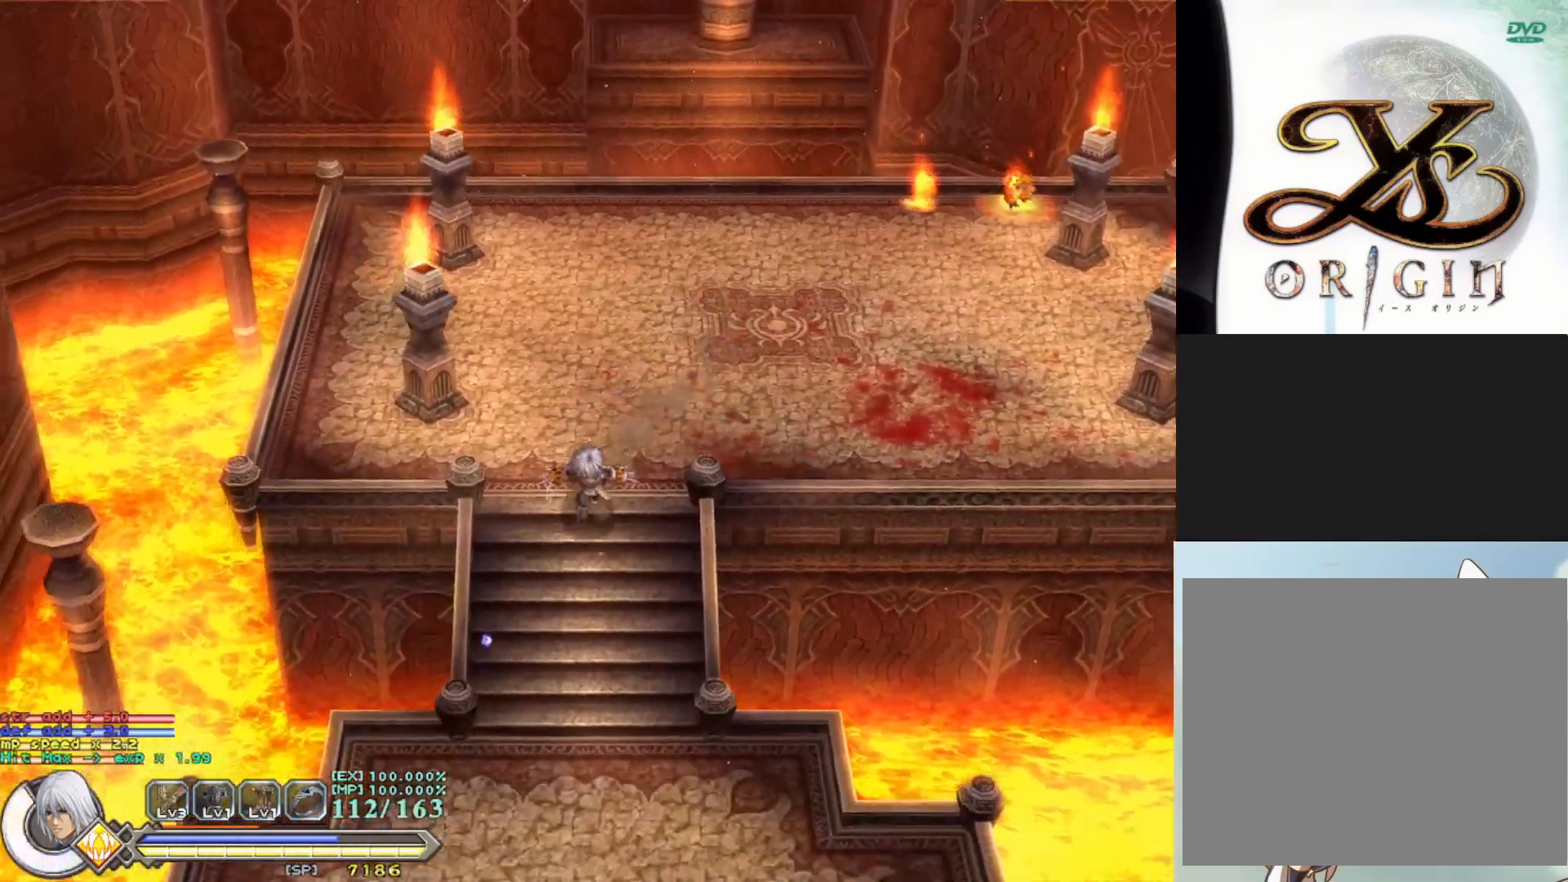
{"buttons": [], "left_stick": "up-right", "events": [[317, "left_stick", "up"], [483, "left_stick", "up-right"]]}
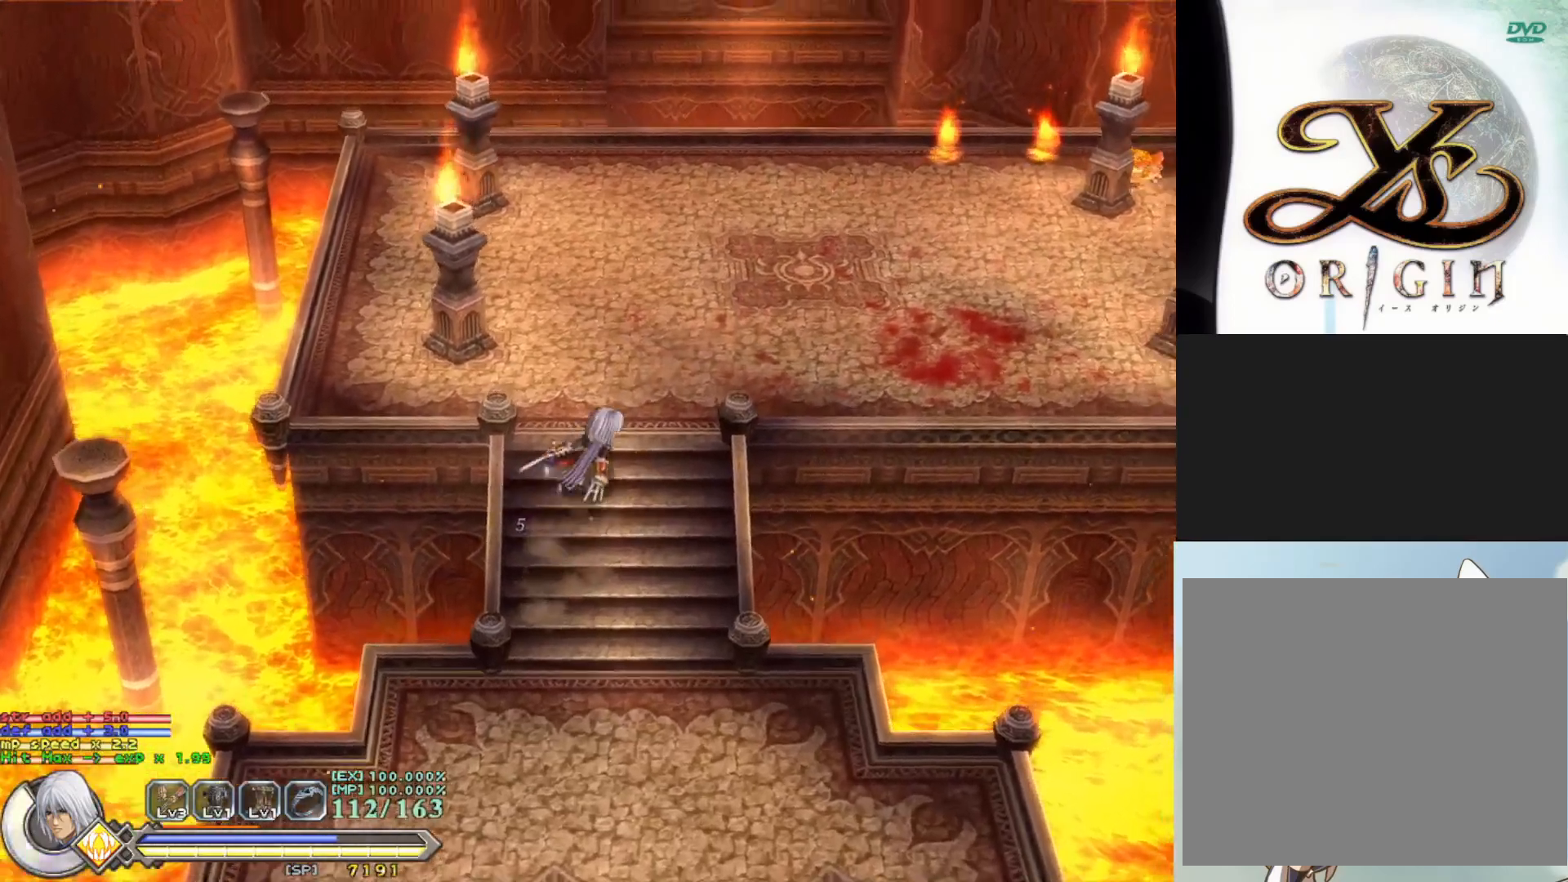
{"buttons": [], "left_stick": "up-right", "events": []}
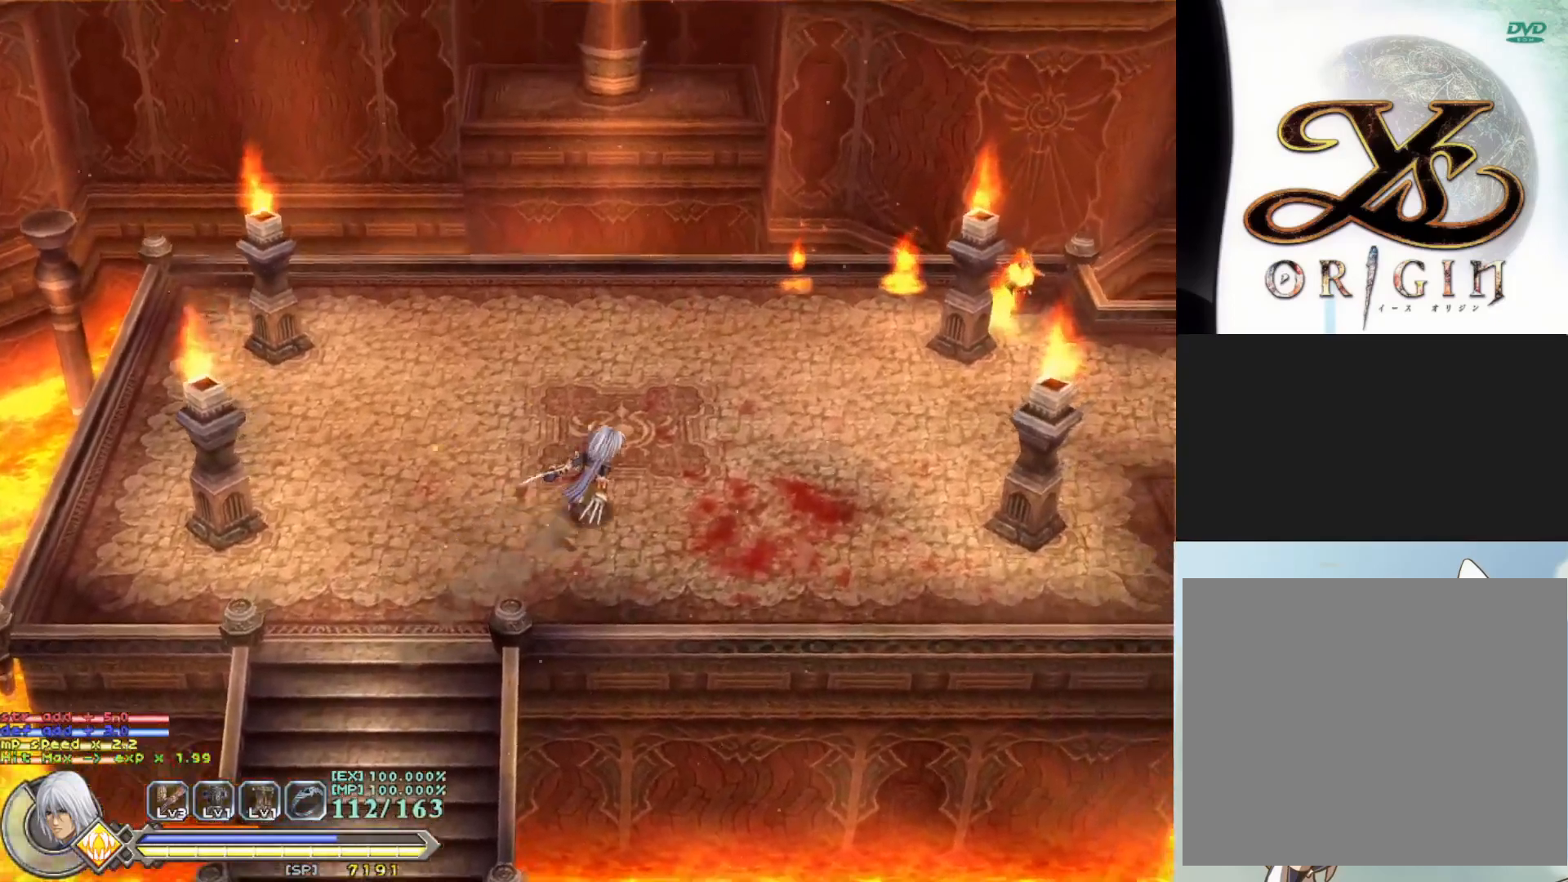
{"buttons": [], "left_stick": "up-right", "events": []}
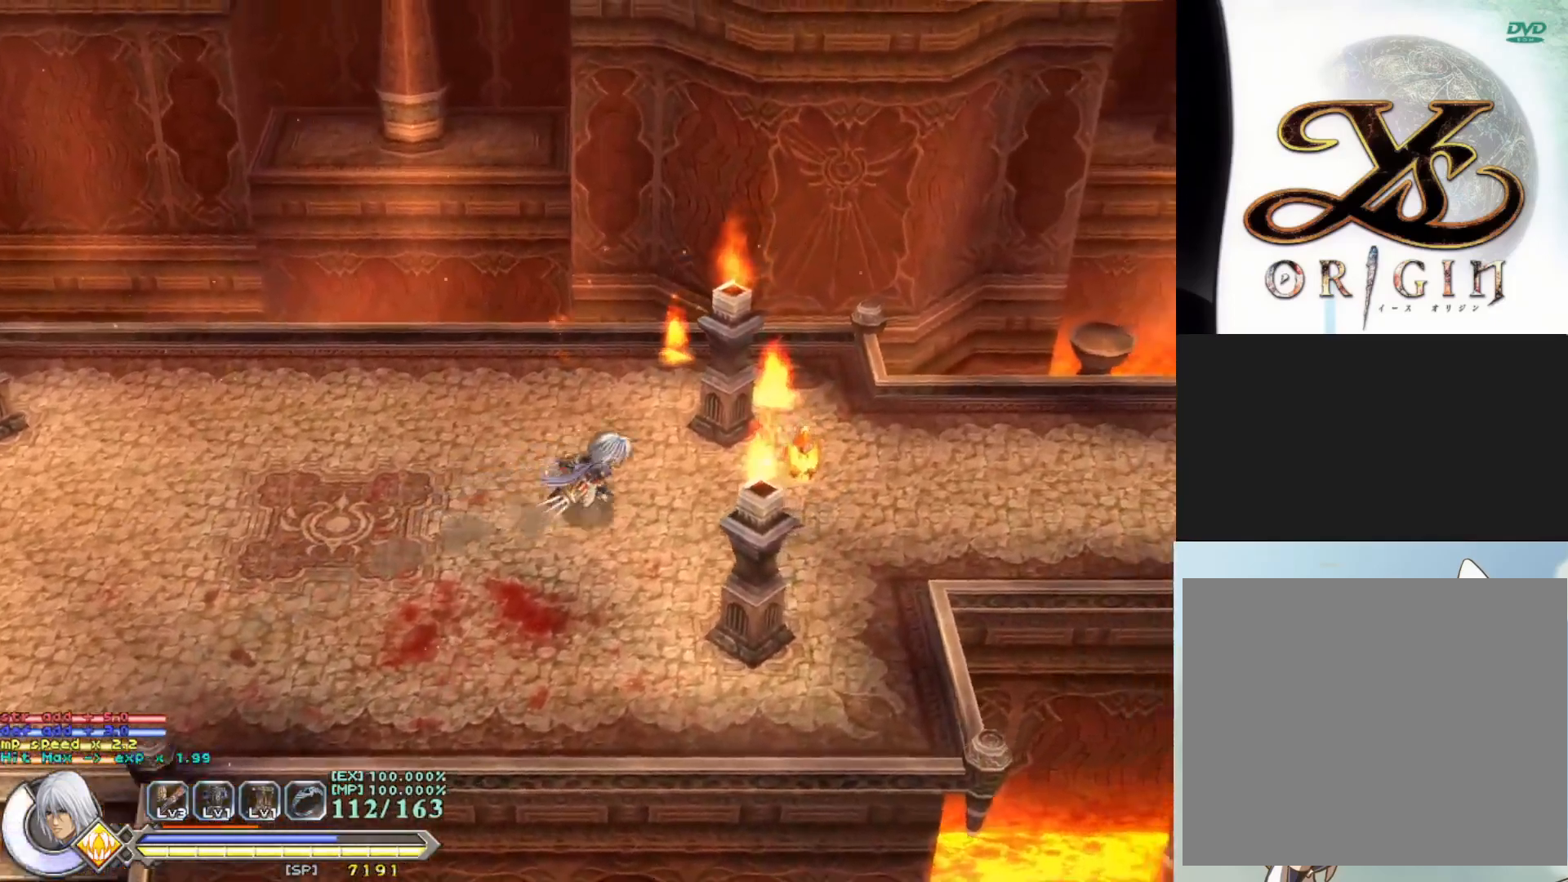
{"buttons": [], "left_stick": "center", "events": [[67, "R1", "down"], [133, "left_stick", "right"], [200, "R1", "up"], [267, "left_stick", "center"]]}
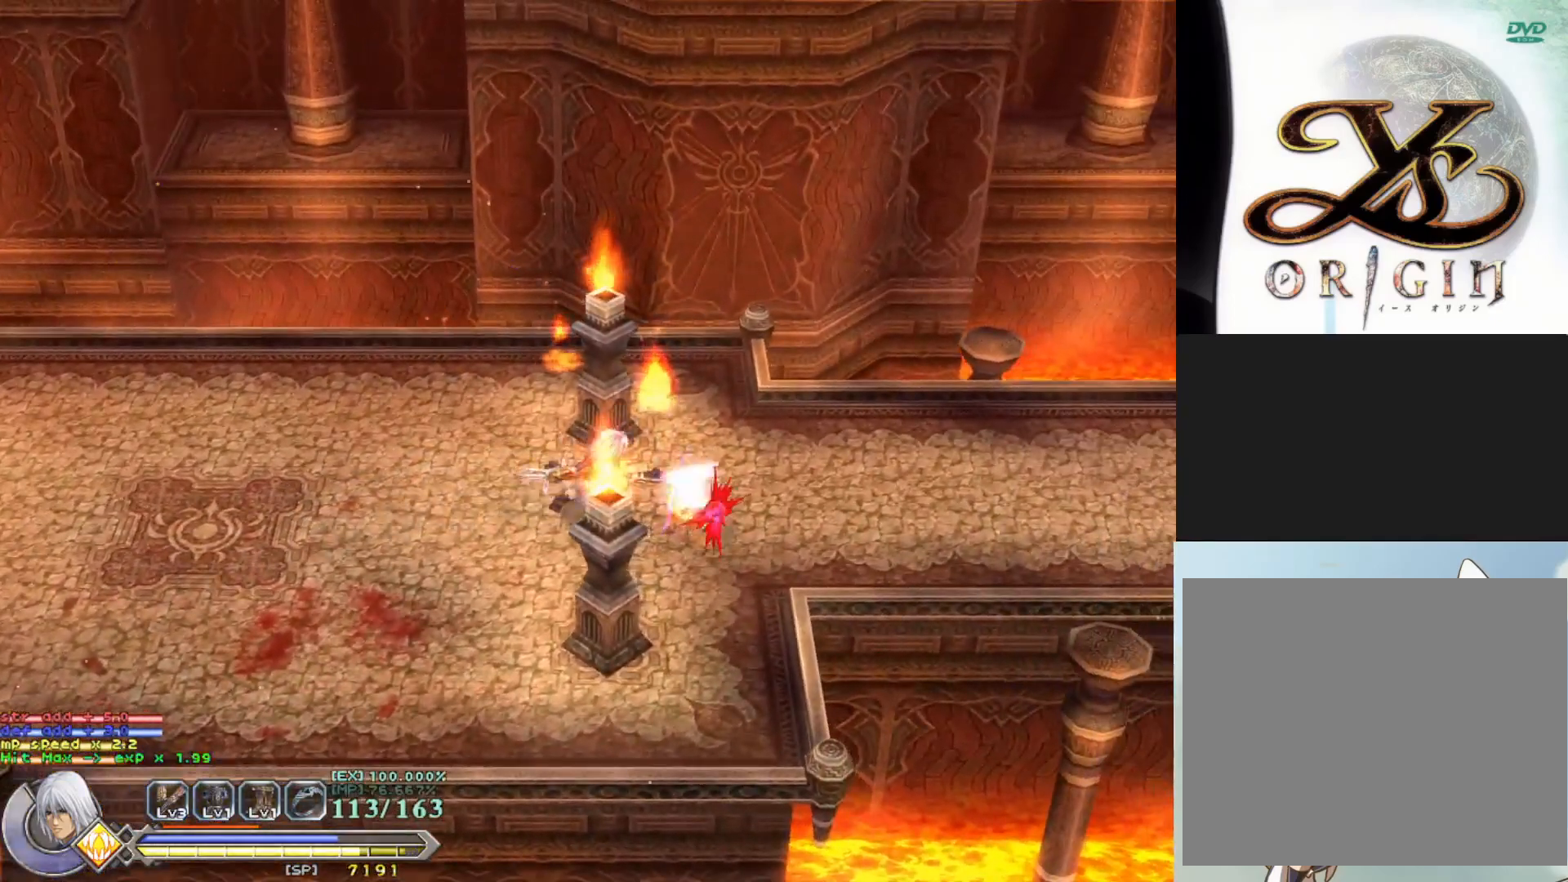
{"buttons": [], "left_stick": "center", "events": []}
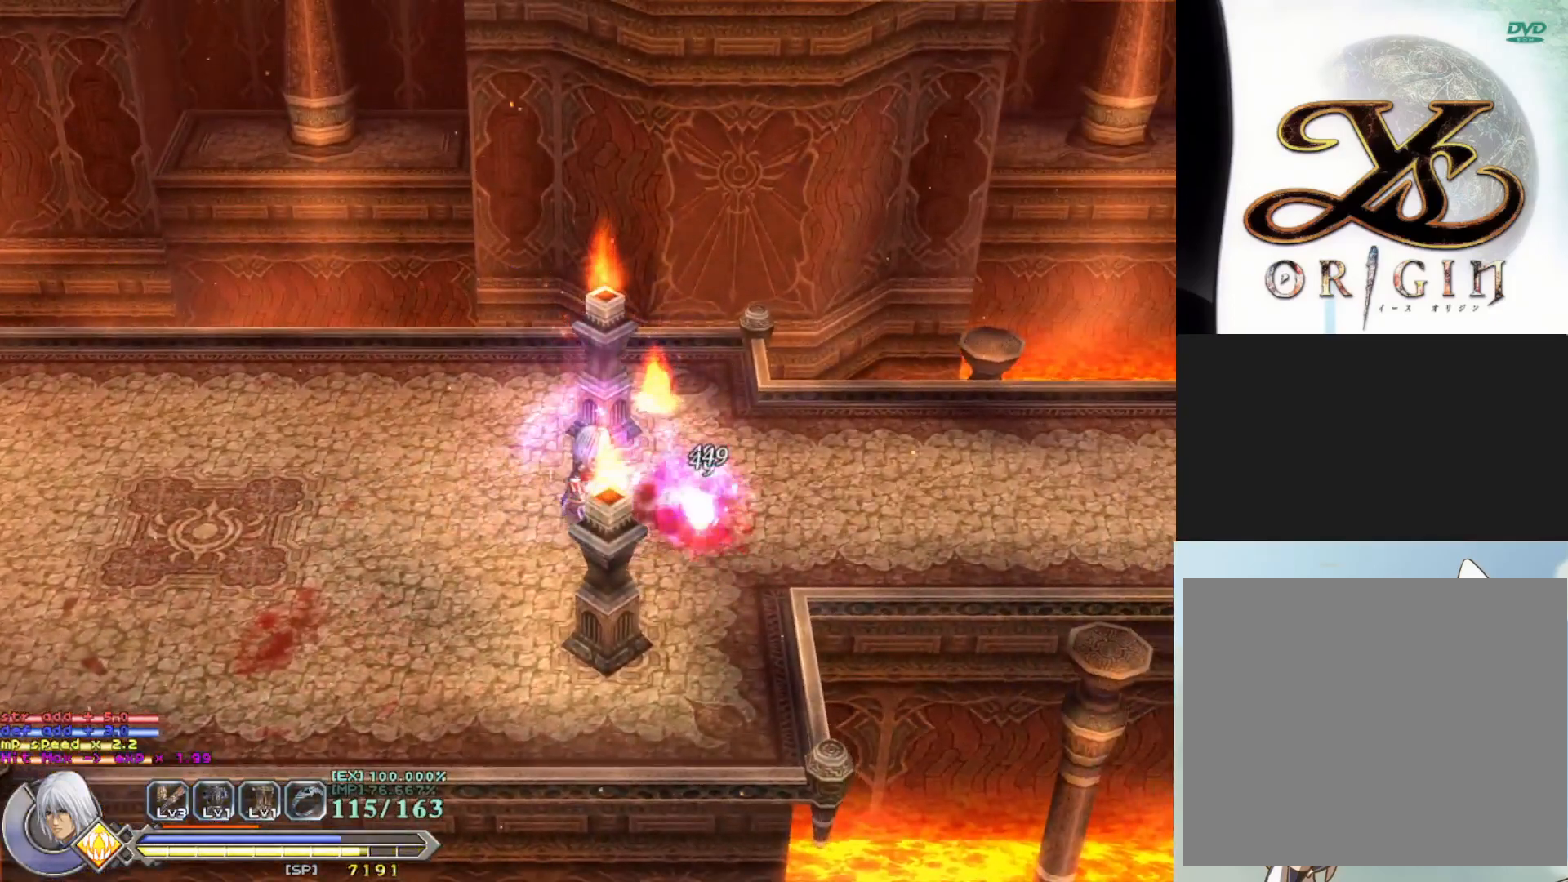
{"buttons": ["SQUARE"], "left_stick": "down-right", "events": [[383, "SQUARE", "down"], [467, "left_stick", "down-right"]]}
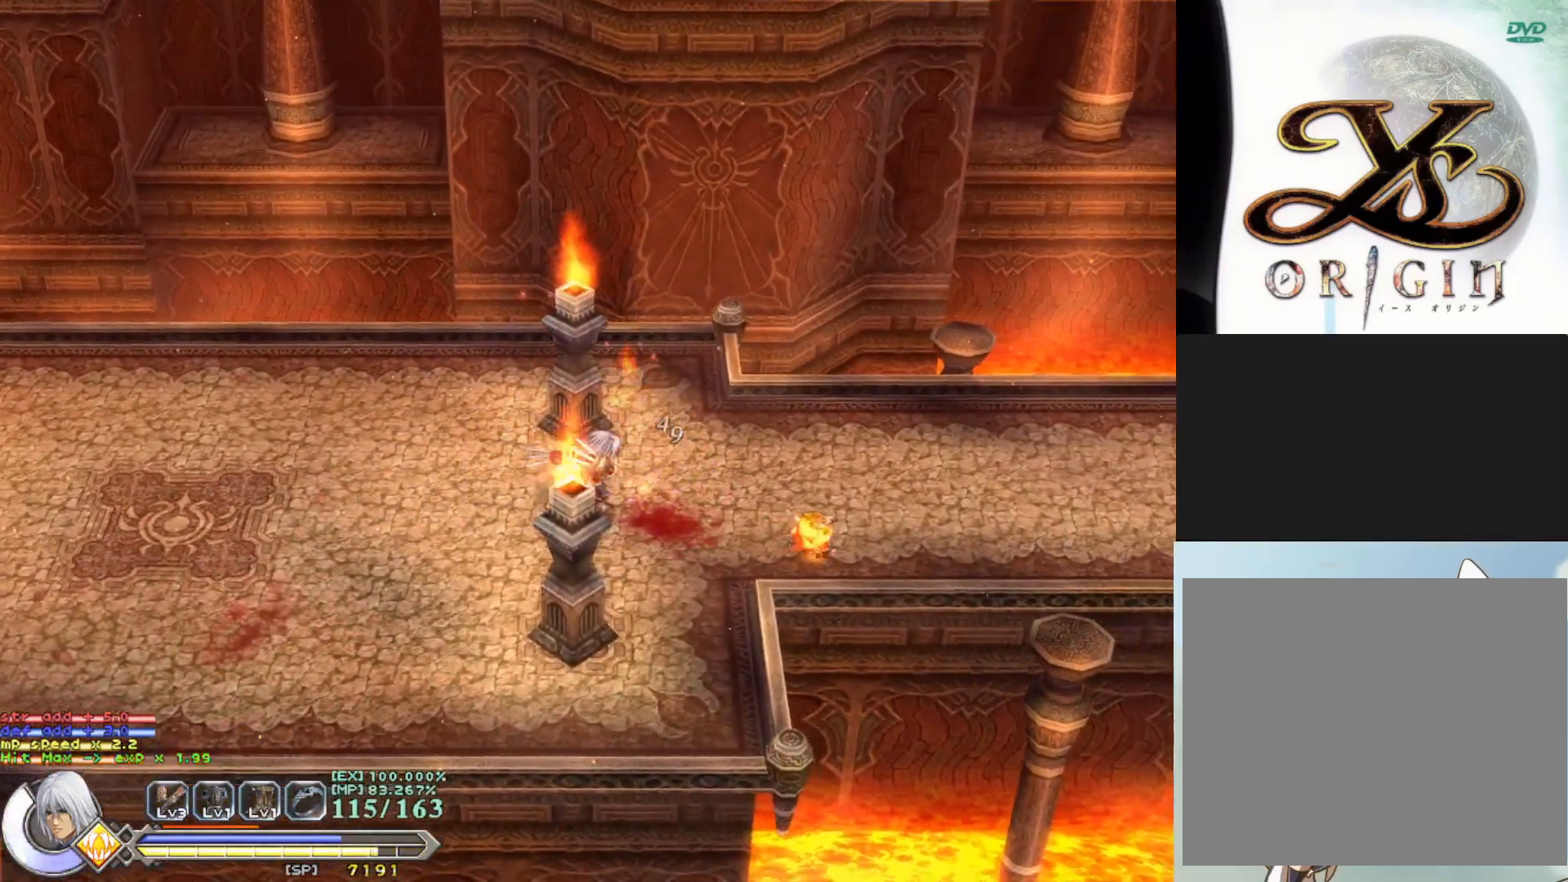
{"buttons": ["SQUARE"], "left_stick": "right", "events": [[33, "SQUARE", "up"], [400, "SQUARE", "down"], [483, "left_stick", "right"]]}
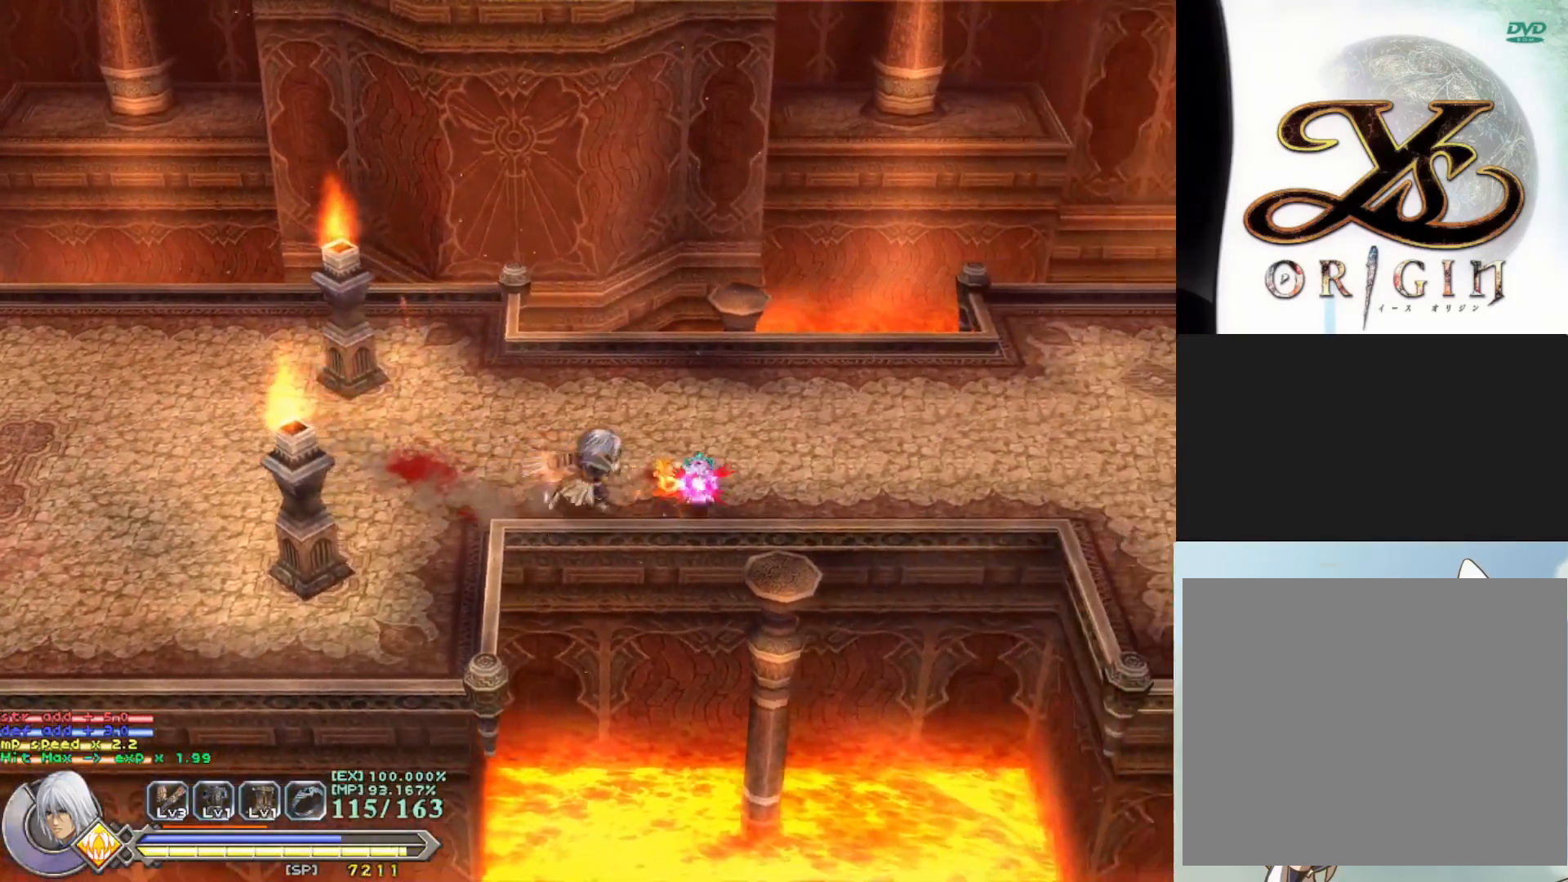
{"buttons": [], "left_stick": "center", "events": [[33, "SQUARE", "up"], [117, "SQUARE", "down"], [233, "SQUARE", "up"], [317, "SQUARE", "down"], [417, "SQUARE", "up"], [450, "left_stick", "center"]]}
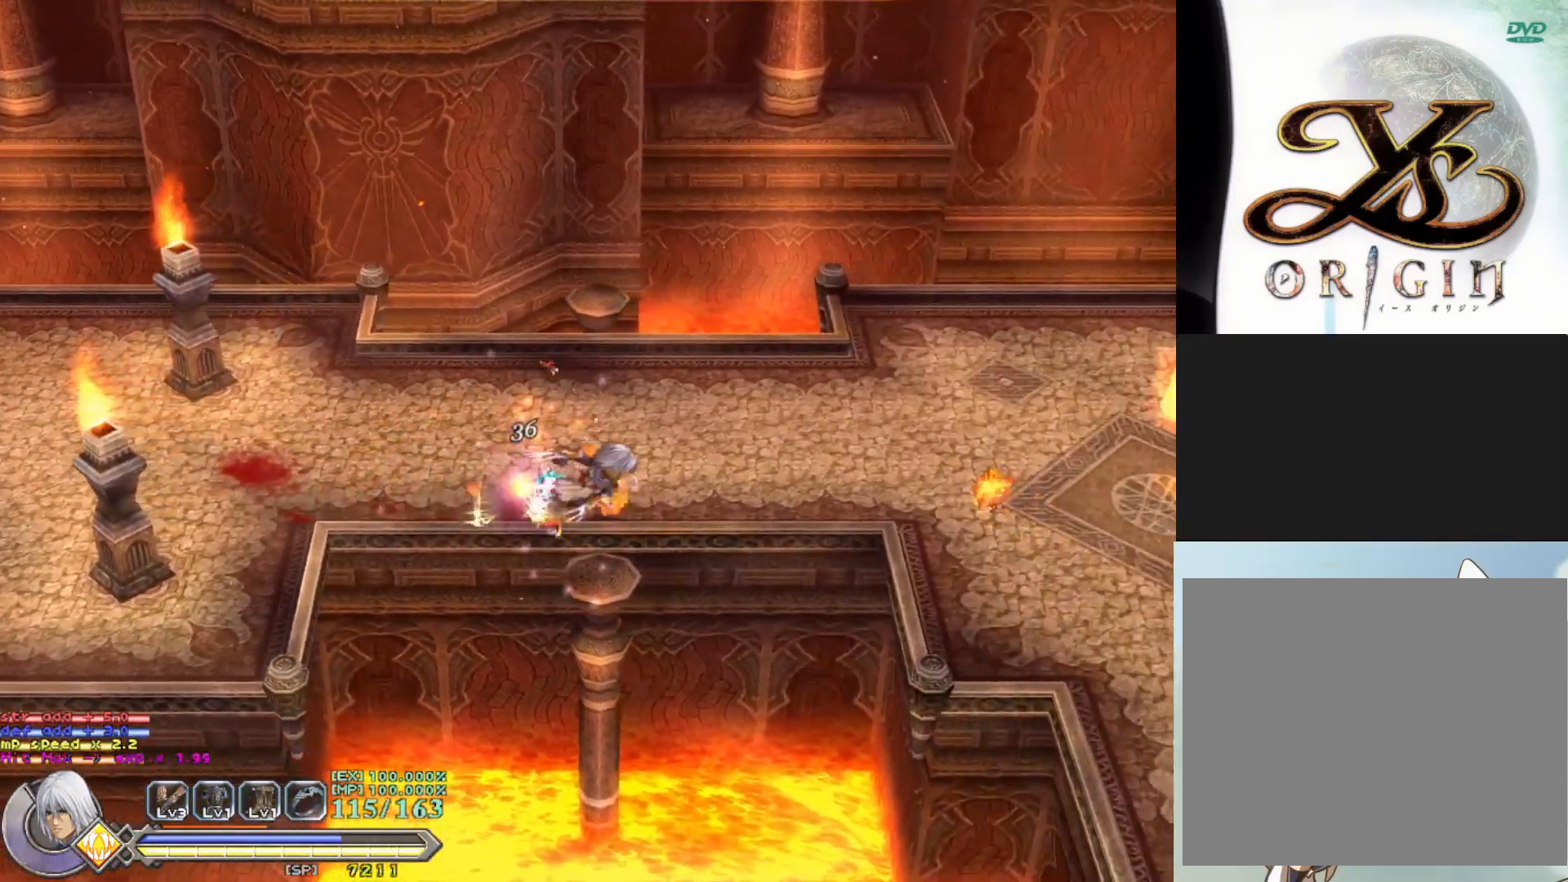
{"buttons": [], "left_stick": "left", "events": [[383, "left_stick", "left"]]}
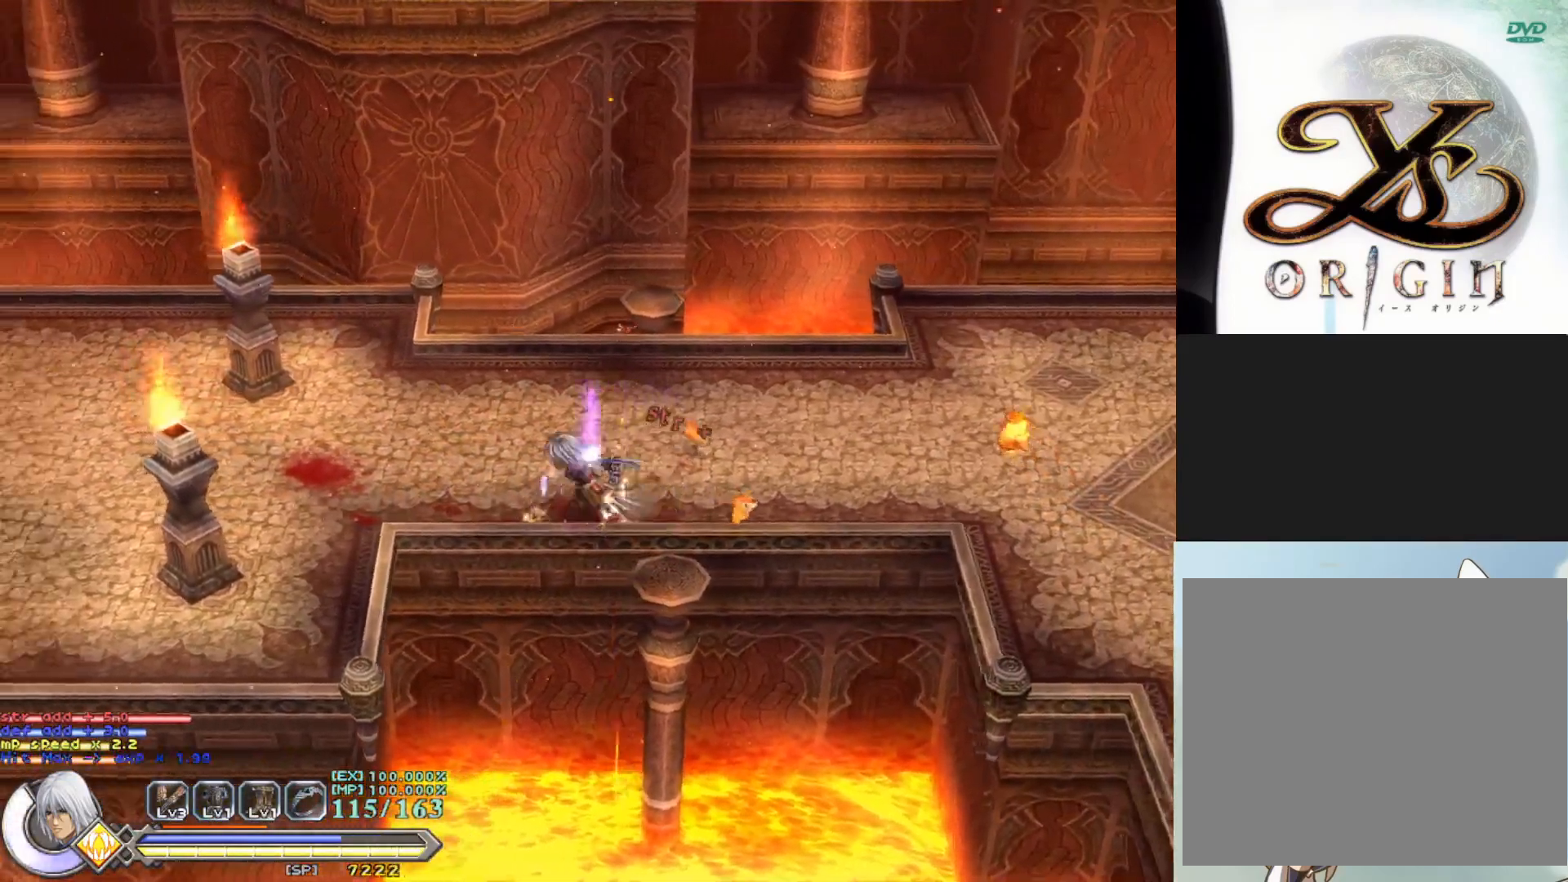
{"buttons": [], "left_stick": "right", "events": [[133, "left_stick", "up-right"], [283, "left_stick", "right"]]}
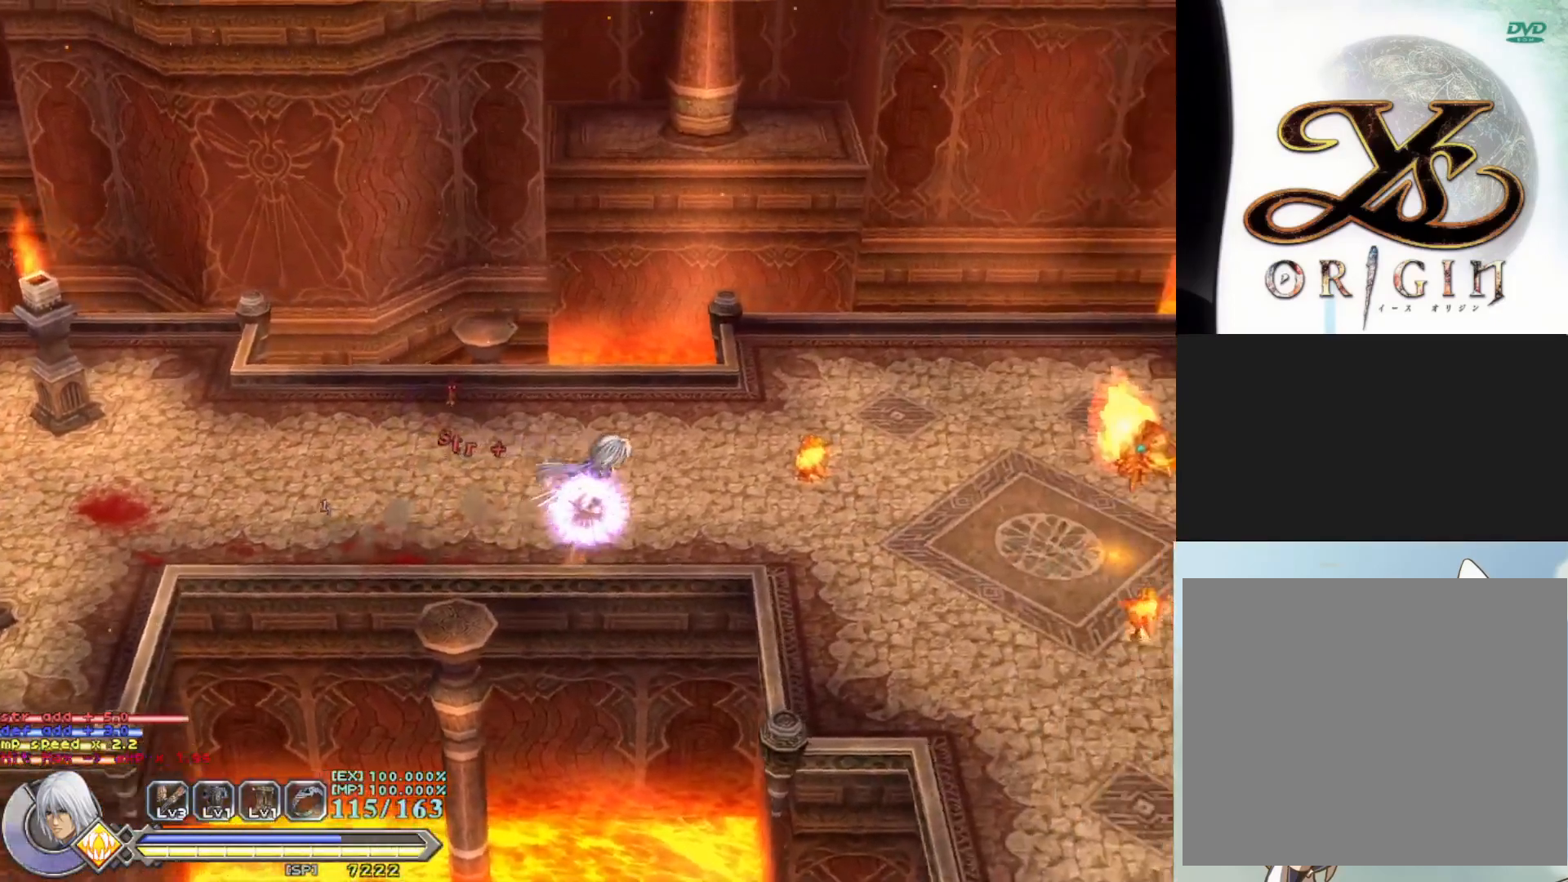
{"buttons": [], "left_stick": "center", "events": [[100, "R1", "down"], [250, "R1", "up"], [333, "left_stick", "center"]]}
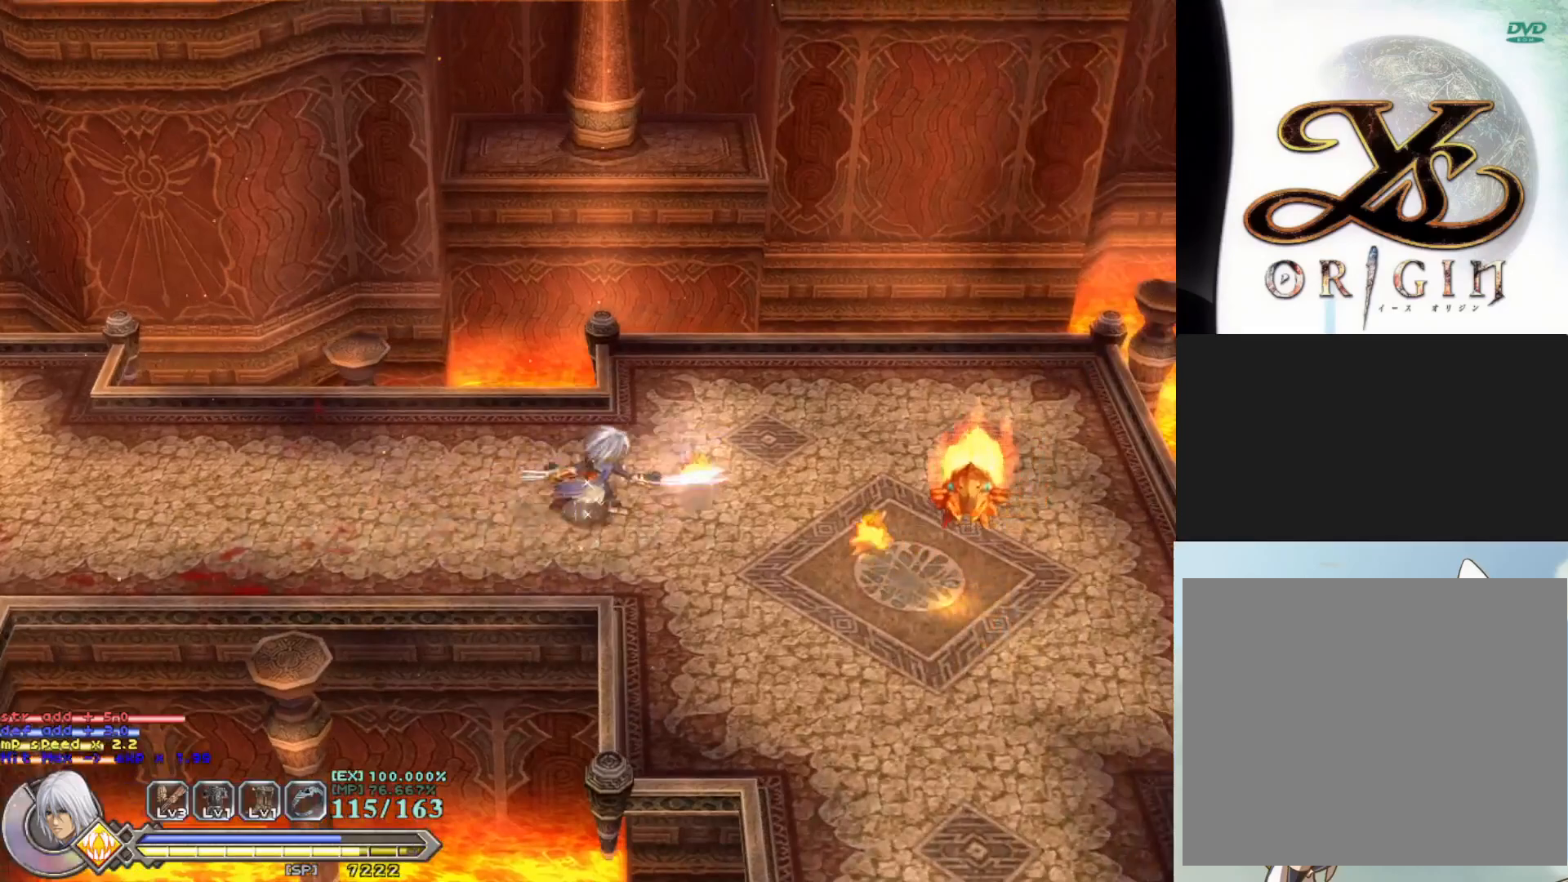
{"buttons": ["R1"], "left_stick": "right", "events": [[233, "left_stick", "down-right"], [383, "left_stick", "right"], [400, "R1", "down"]]}
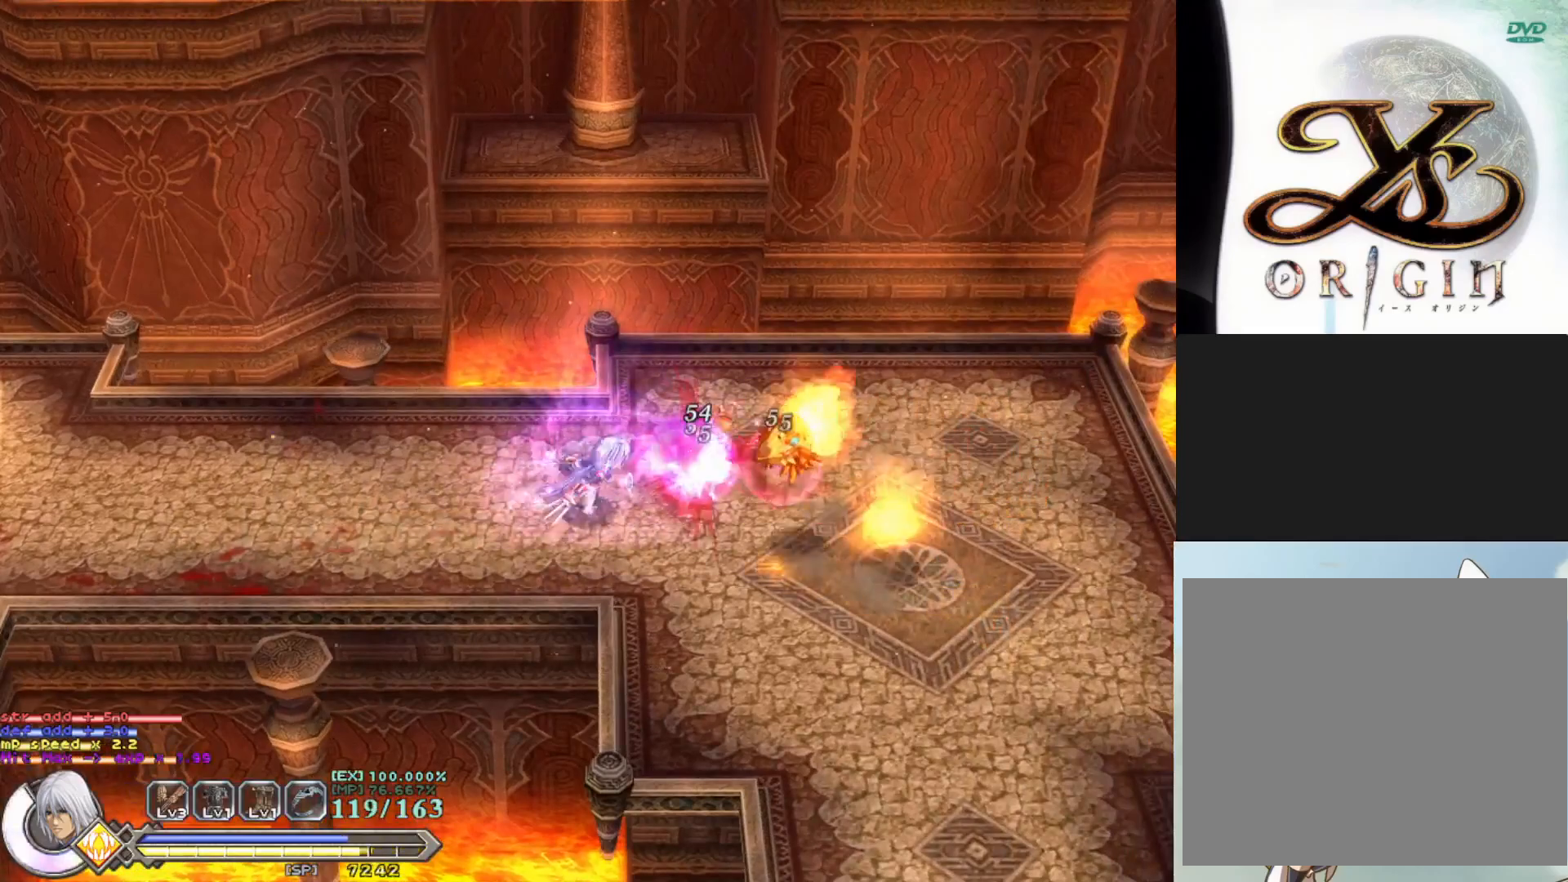
{"buttons": [], "left_stick": "center", "events": [[67, "left_stick", "down-right"], [200, "R1", "up"], [217, "left_stick", "center"]]}